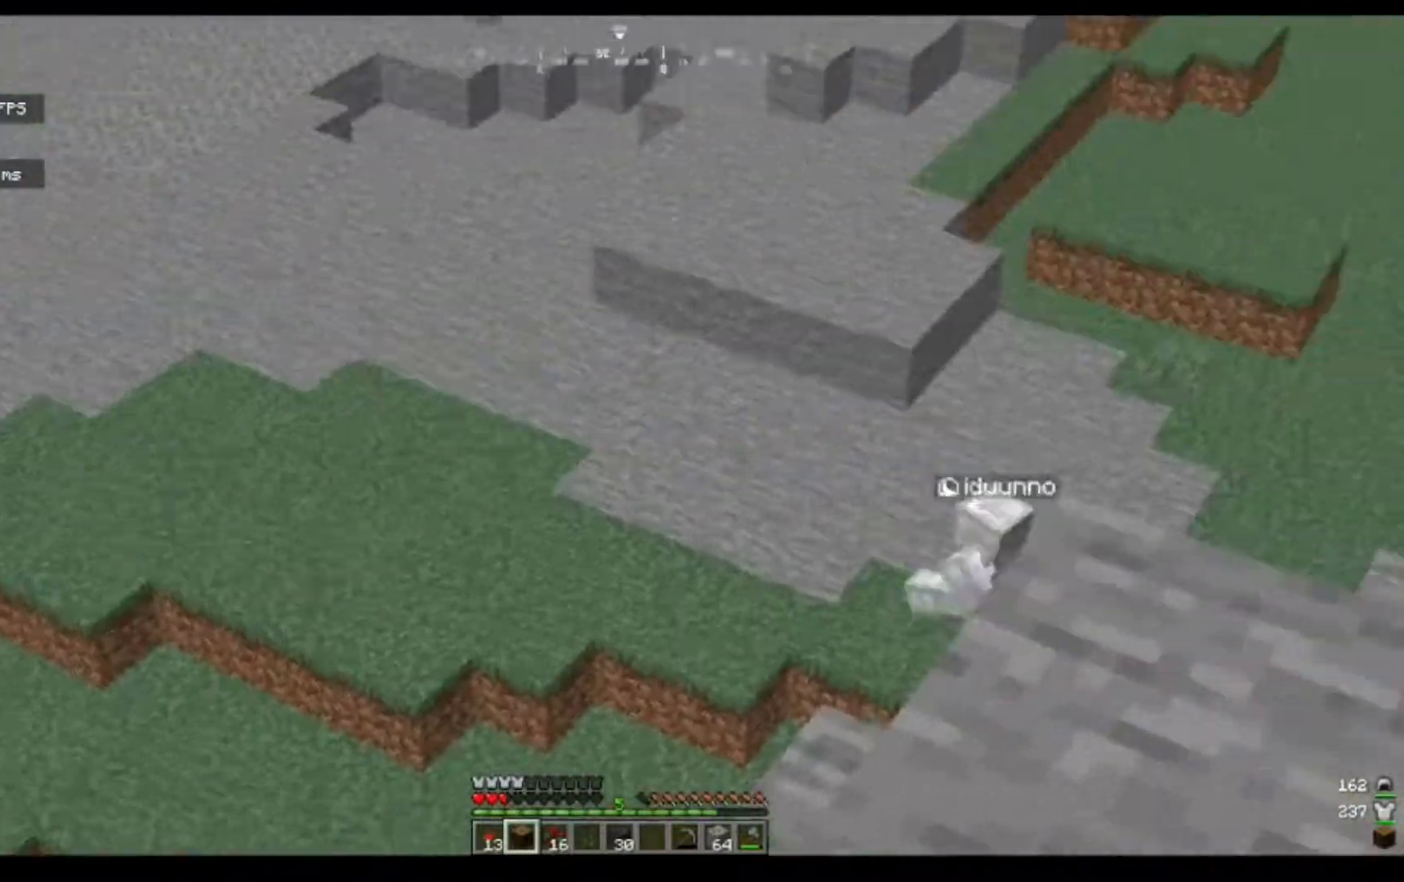
Gameplay with keyboard and mouse; each line is a JSON object with the keys and mouse buttons held at the frame after it. "events" lists presses ("down") and releases ("up") of "a", "d", "s", "w", "mouse_left" and "mouse_right" between this image and that frame as [ms after this image, input, new state], when the widget could be followed in between. "mouse_left", "mouse_right" = the "left", "right" buttons of the "mouse" list. No other keys are recorded. Fast repeated clicks can show as one long hold. Mouse movement is not recorded.
{"keys": [], "mouse": [], "events": [[217, "w", "down"], [250, "d", "down"], [267, "d", "up"], [267, "w", "up"], [317, "w", "down"], [417, "w", "up"]]}
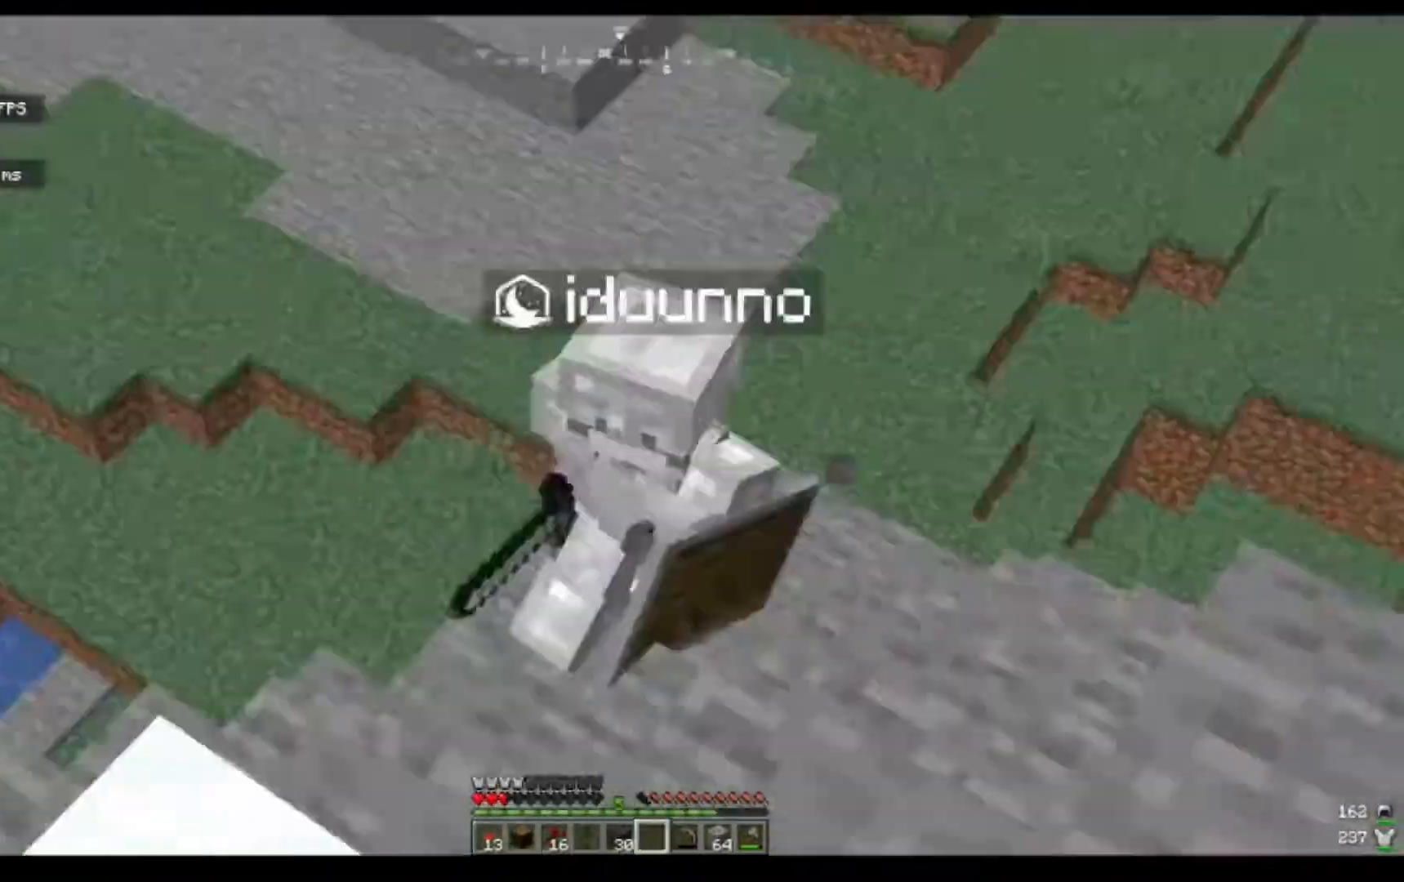
{"keys": [], "mouse": [], "events": []}
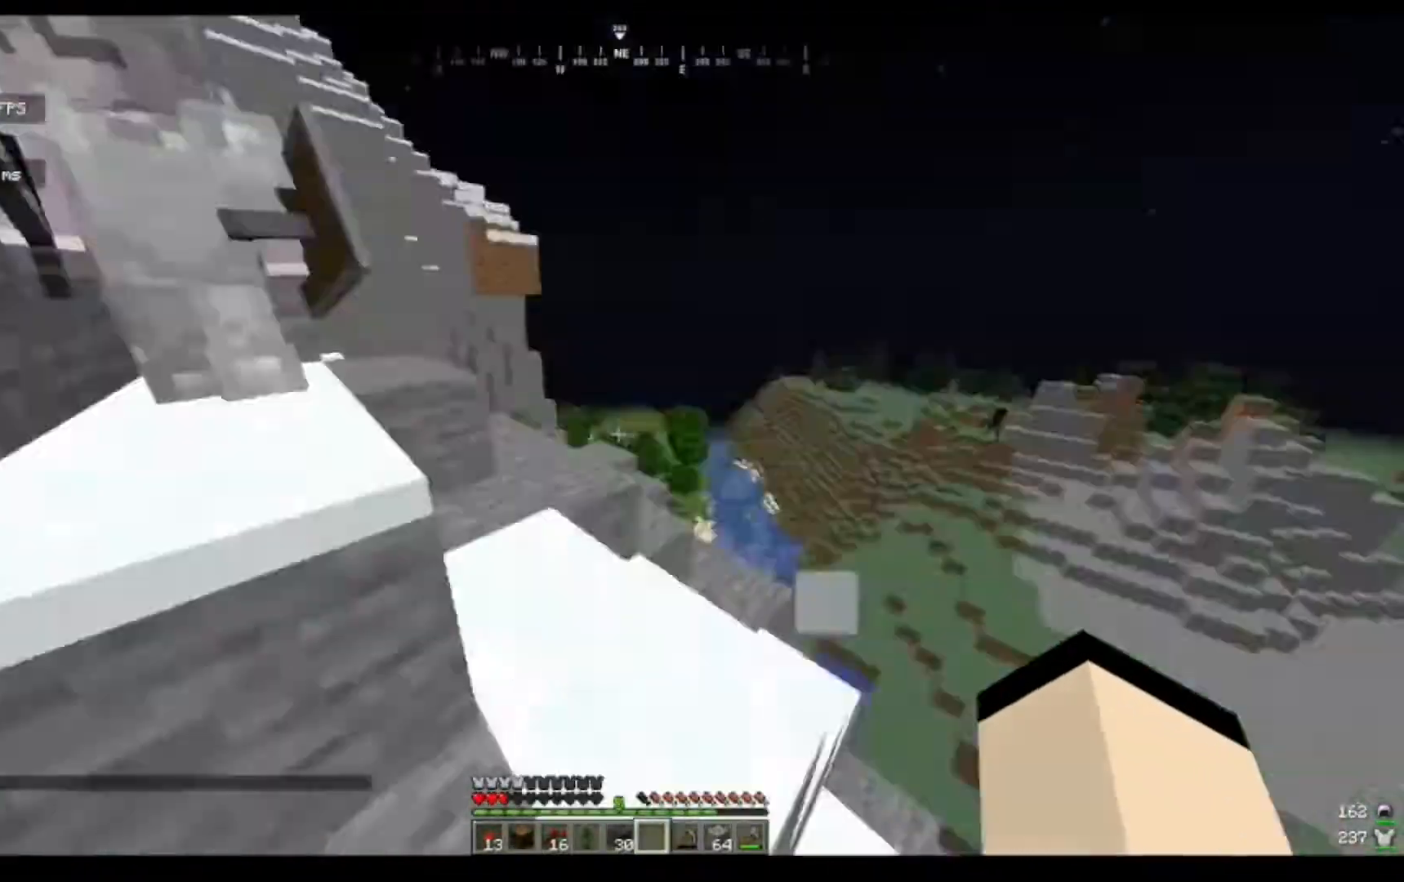
{"keys": [], "mouse": [], "events": []}
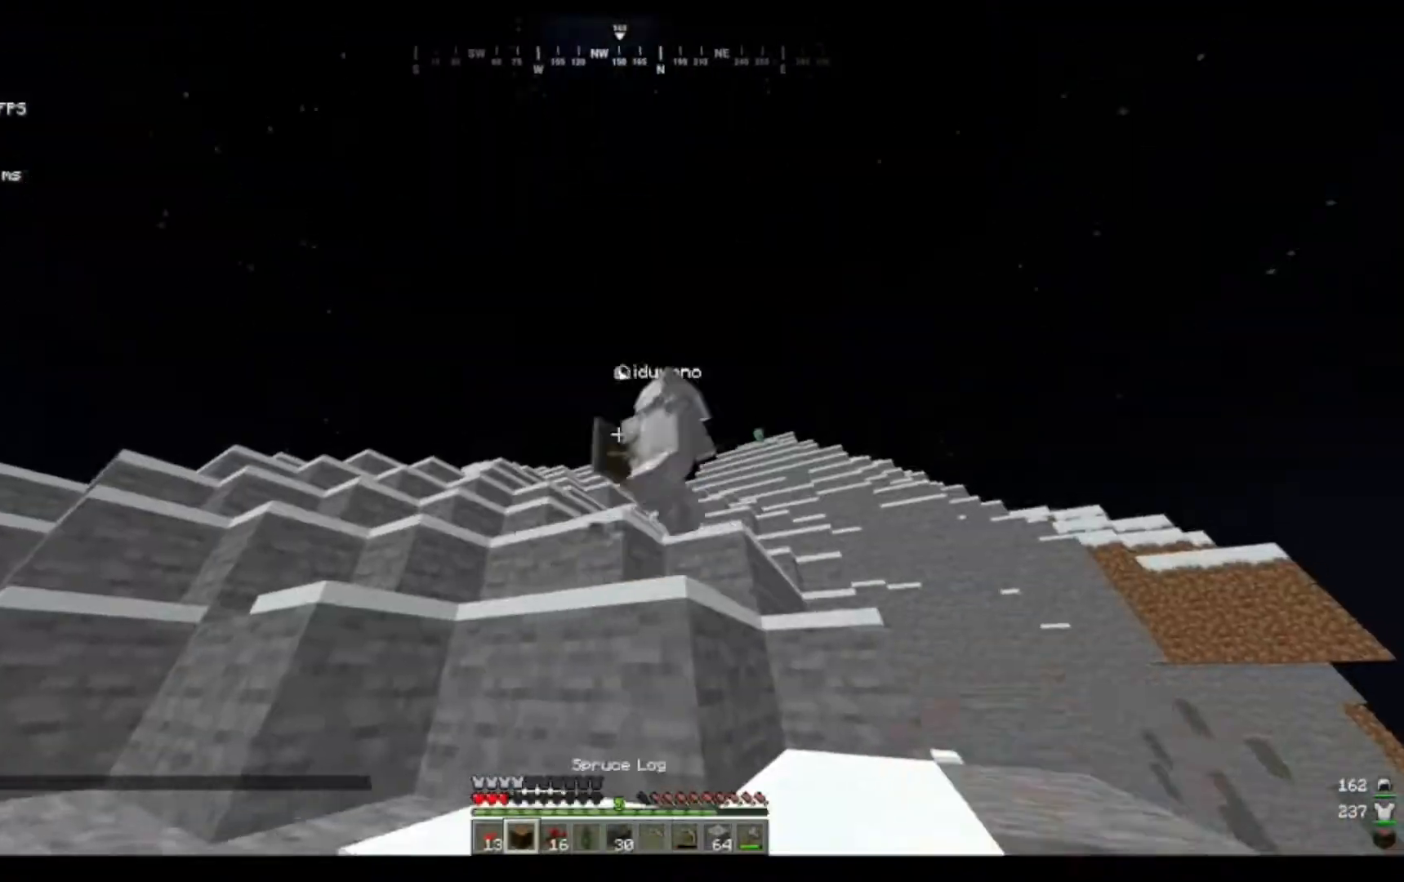
{"keys": [], "mouse": [], "events": [[67, "mouse_right", "down"], [450, "mouse_right", "up"]]}
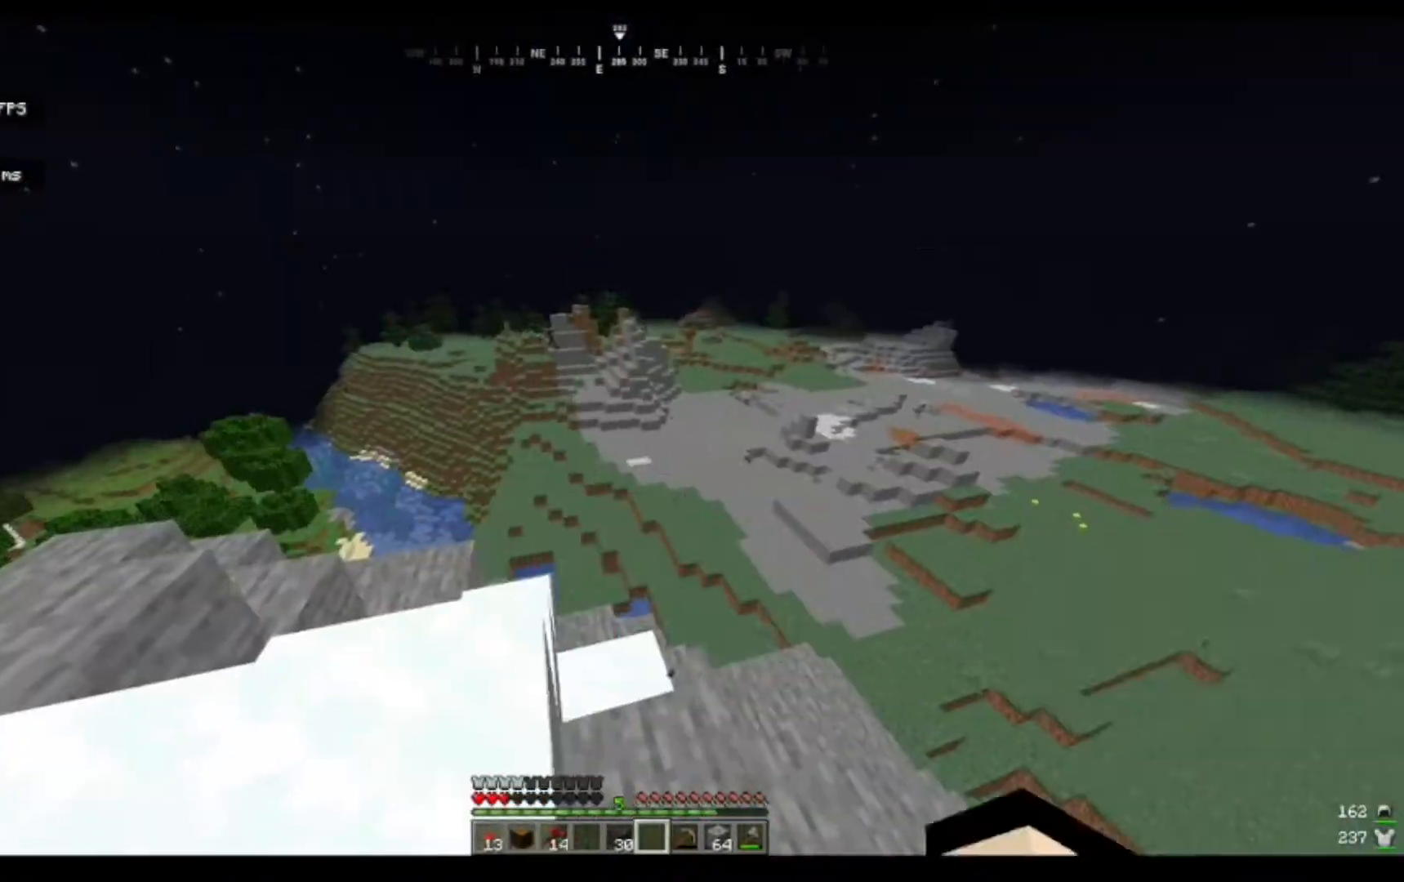
{"keys": [], "mouse": [], "events": [[100, "w", "down"], [183, "w", "up"], [217, "w", "down"], [233, "w", "up"], [300, "w", "down"], [367, "w", "up"], [417, "w", "down"], [433, "d", "down"], [433, "w", "up"], [450, "d", "up"]]}
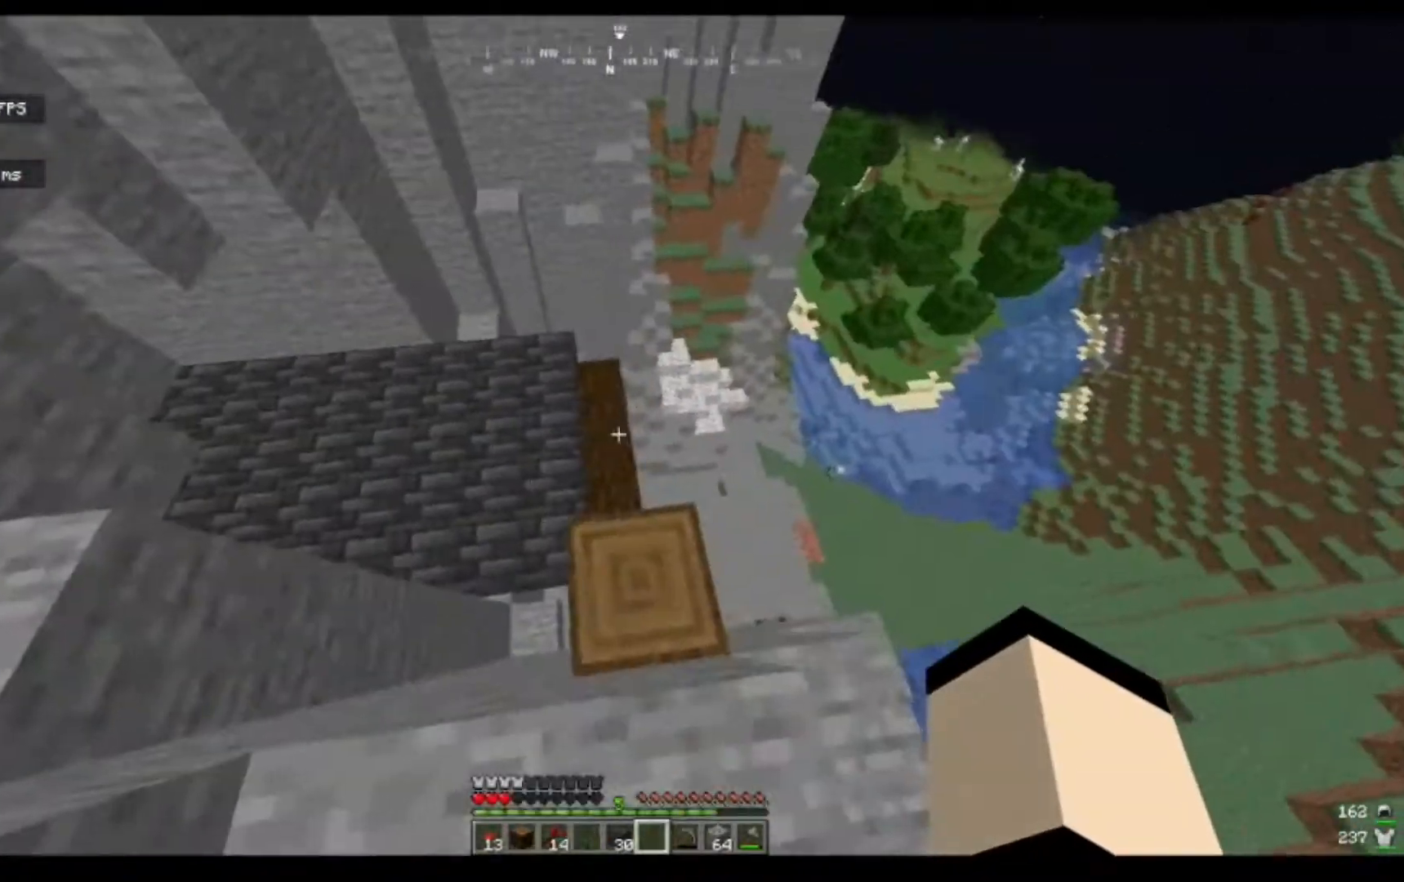
{"keys": ["w"], "mouse": [], "events": [[17, "w", "down"], [33, "w", "up"], [483, "w", "down"]]}
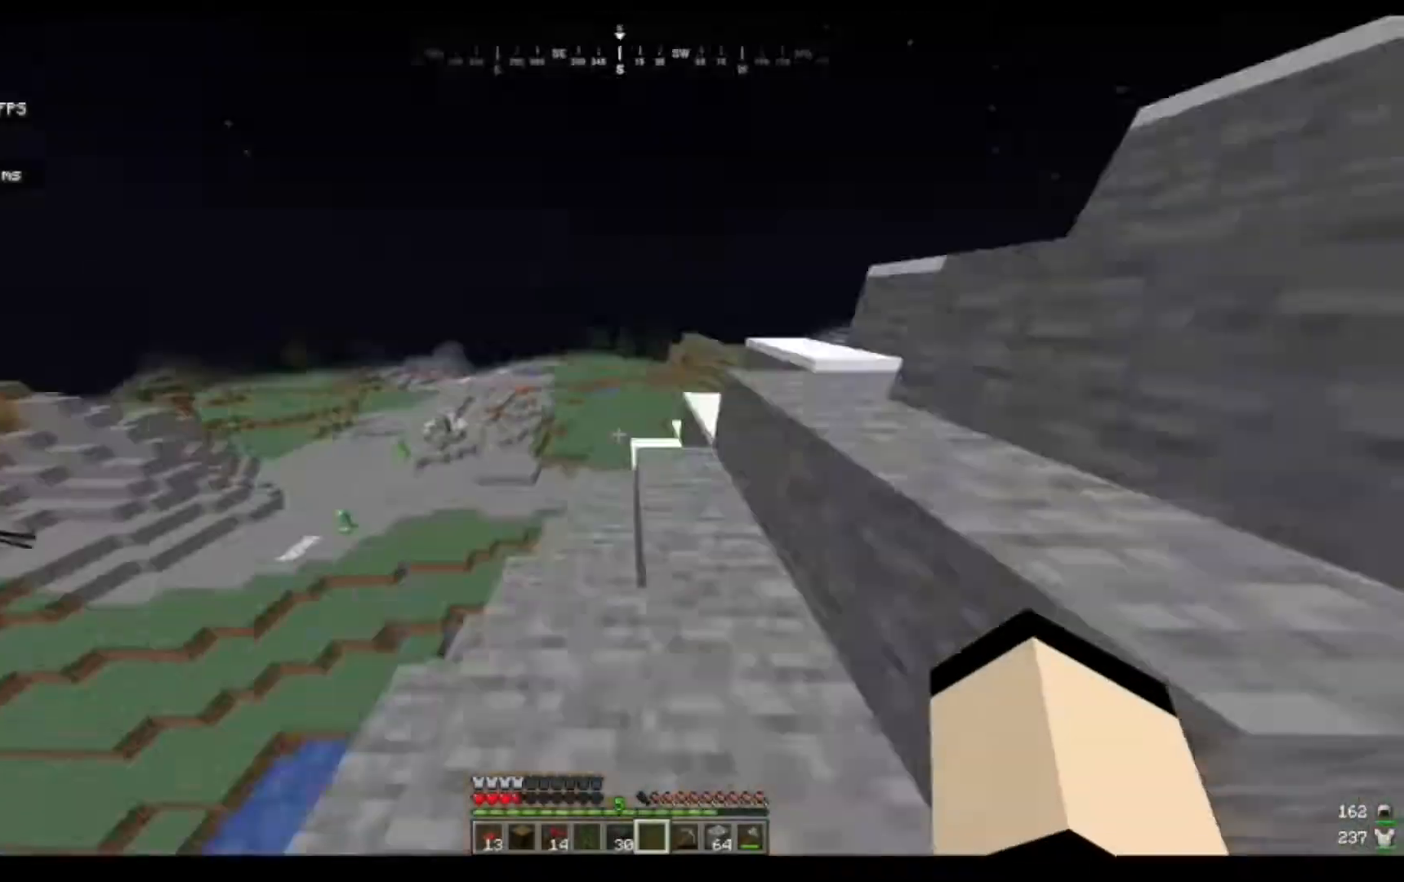
{"keys": ["w"], "mouse": [], "events": [[17, "w", "up"], [500, "w", "down"]]}
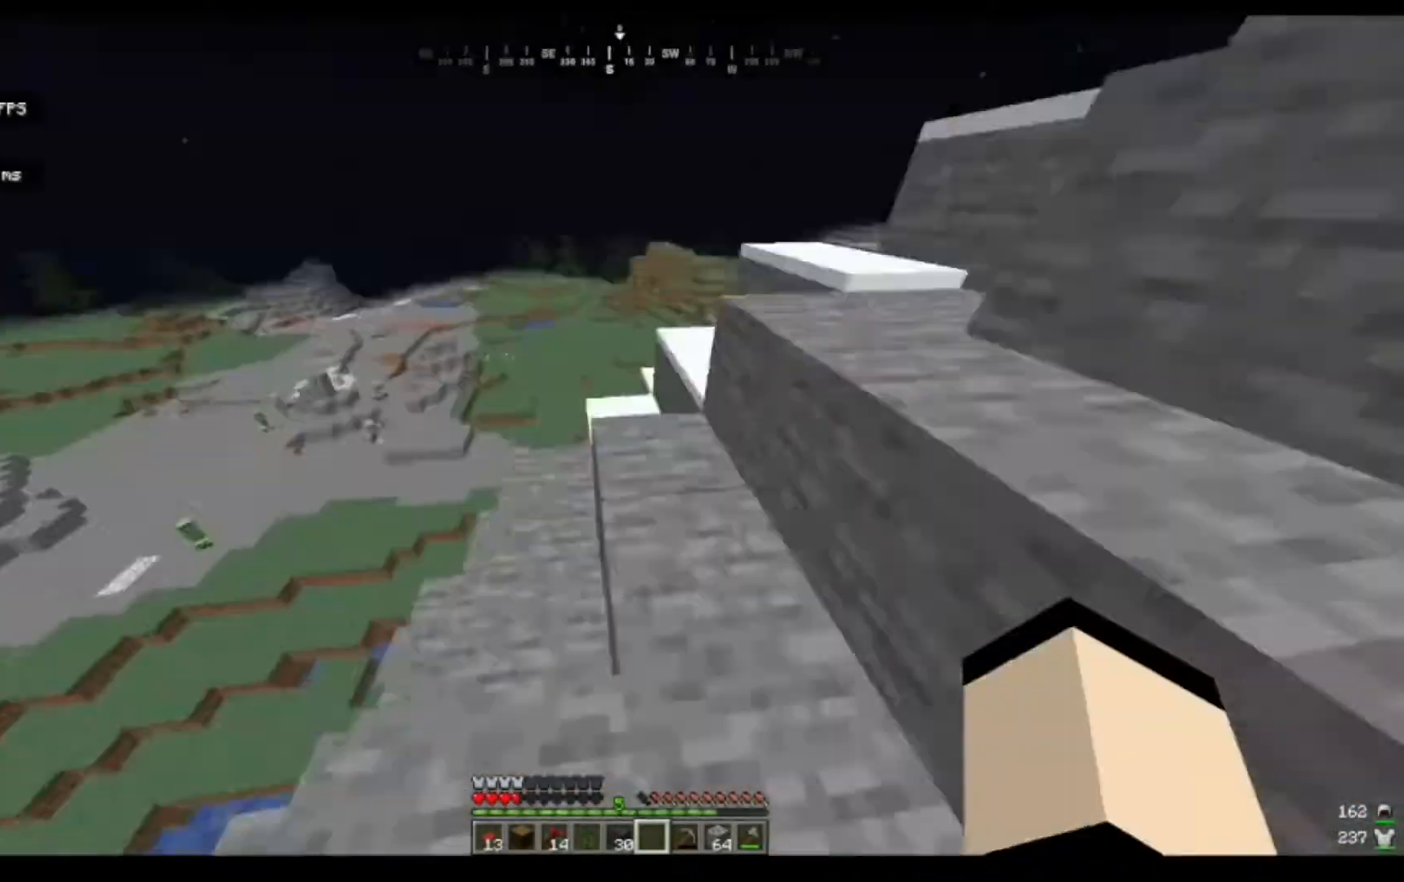
{"keys": ["w"], "mouse": [], "events": [[200, "d", "down"], [233, "d", "up"], [317, "d", "down"], [383, "d", "up"]]}
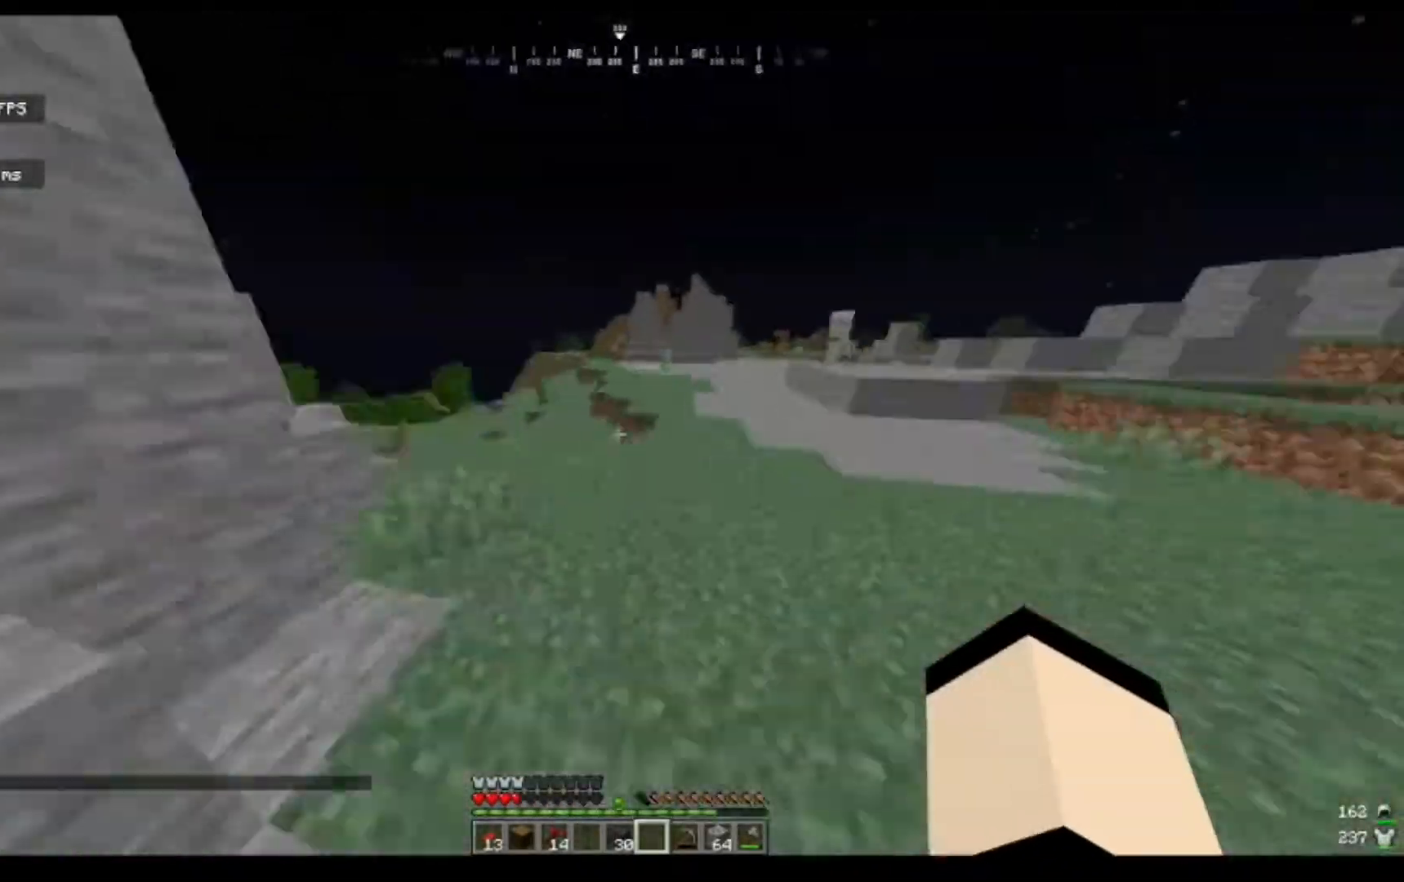
{"keys": ["w"], "mouse": [], "events": [[17, "d", "down"], [33, "d", "up"], [100, "a", "down"], [167, "a", "up"], [250, "a", "down"], [283, "a", "up"], [317, "a", "down"], [383, "a", "up"]]}
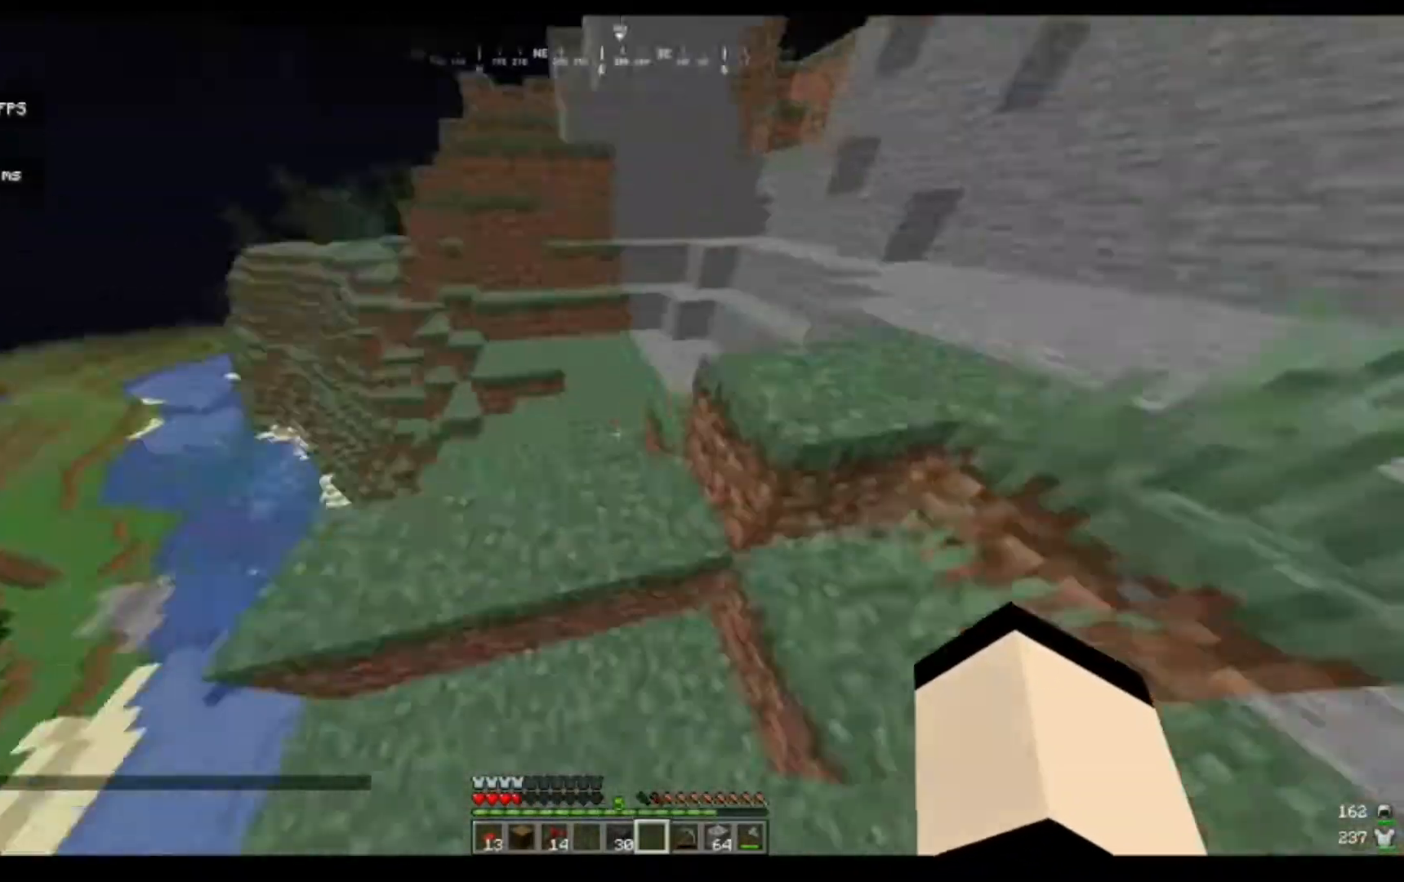
{"keys": ["w"], "mouse": [], "events": [[33, "d", "down"], [50, "a", "down"], [67, "d", "up"], [83, "a", "up"], [83, "d", "down"], [183, "d", "up"], [217, "d", "down"], [250, "d", "up"], [317, "a", "down"], [500, "a", "up"]]}
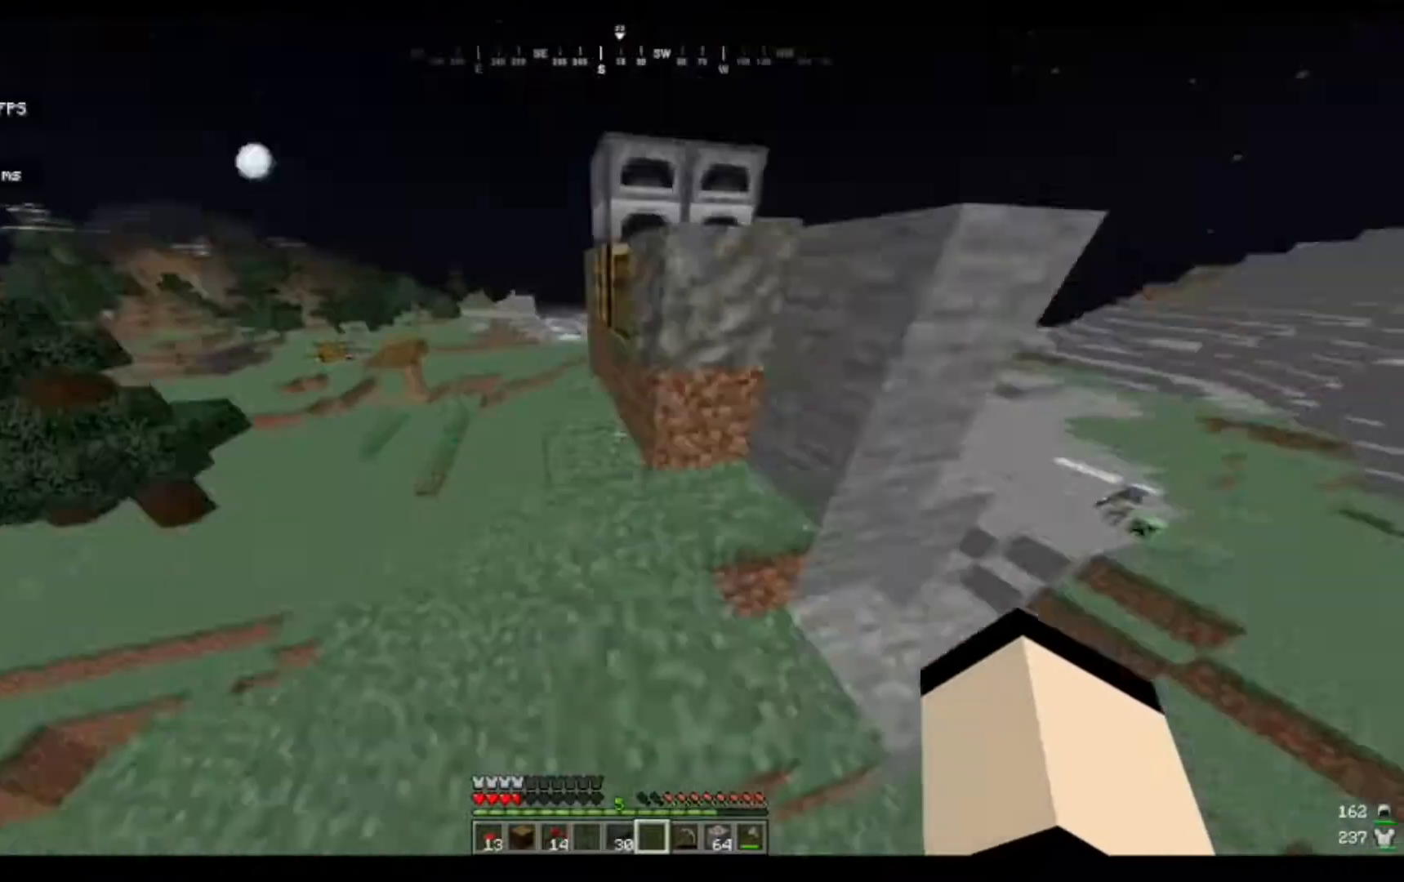
{"keys": [], "mouse": [], "events": [[67, "w", "up"], [100, "d", "down"], [133, "d", "up"], [183, "a", "down"], [200, "w", "down"], [217, "a", "up"], [217, "mouse_right", "down"], [217, "w", "up"], [250, "mouse_right", "up"]]}
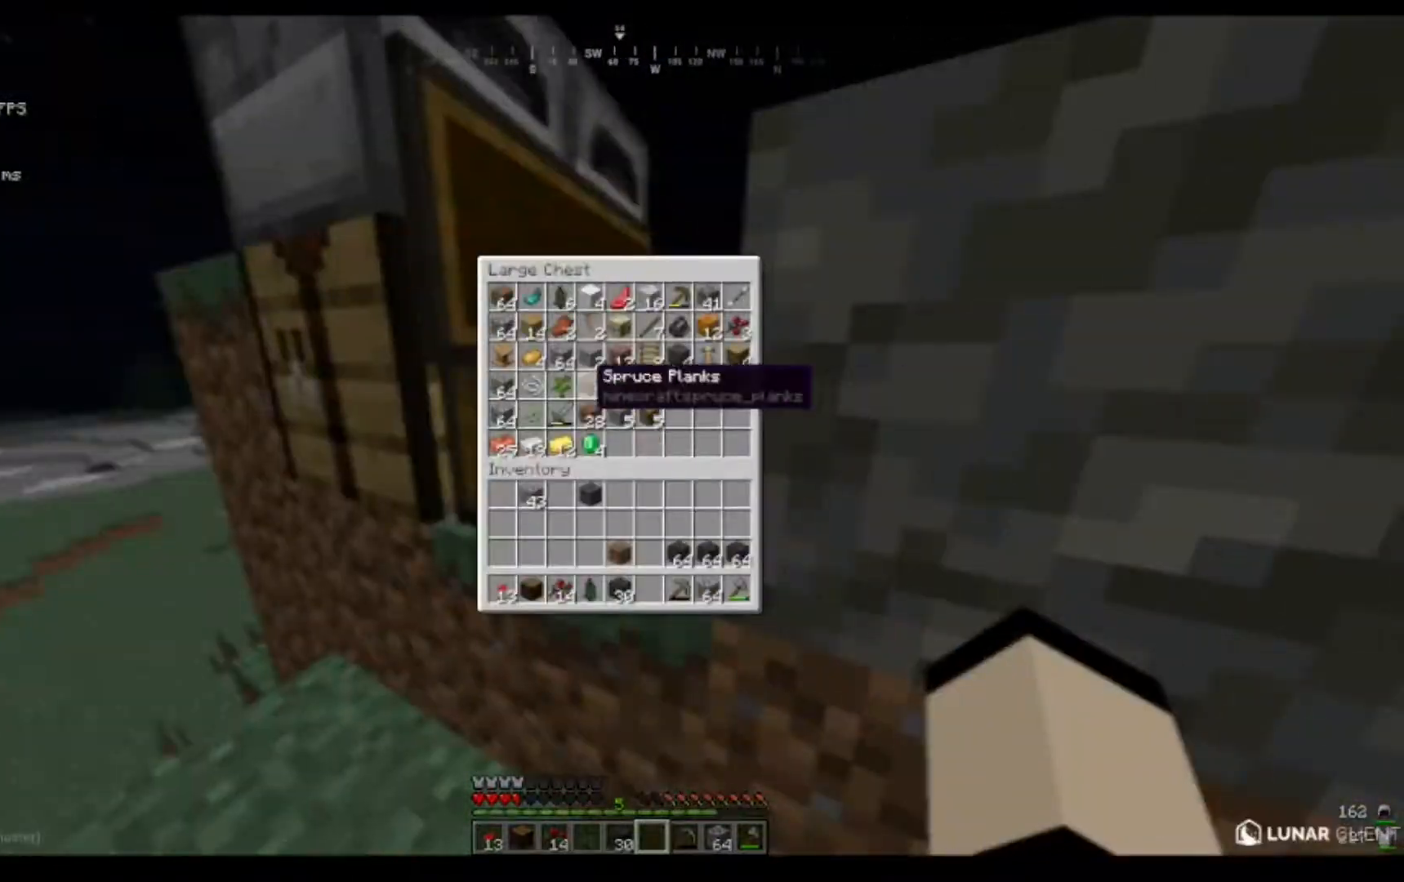
{"keys": [], "mouse": [], "events": []}
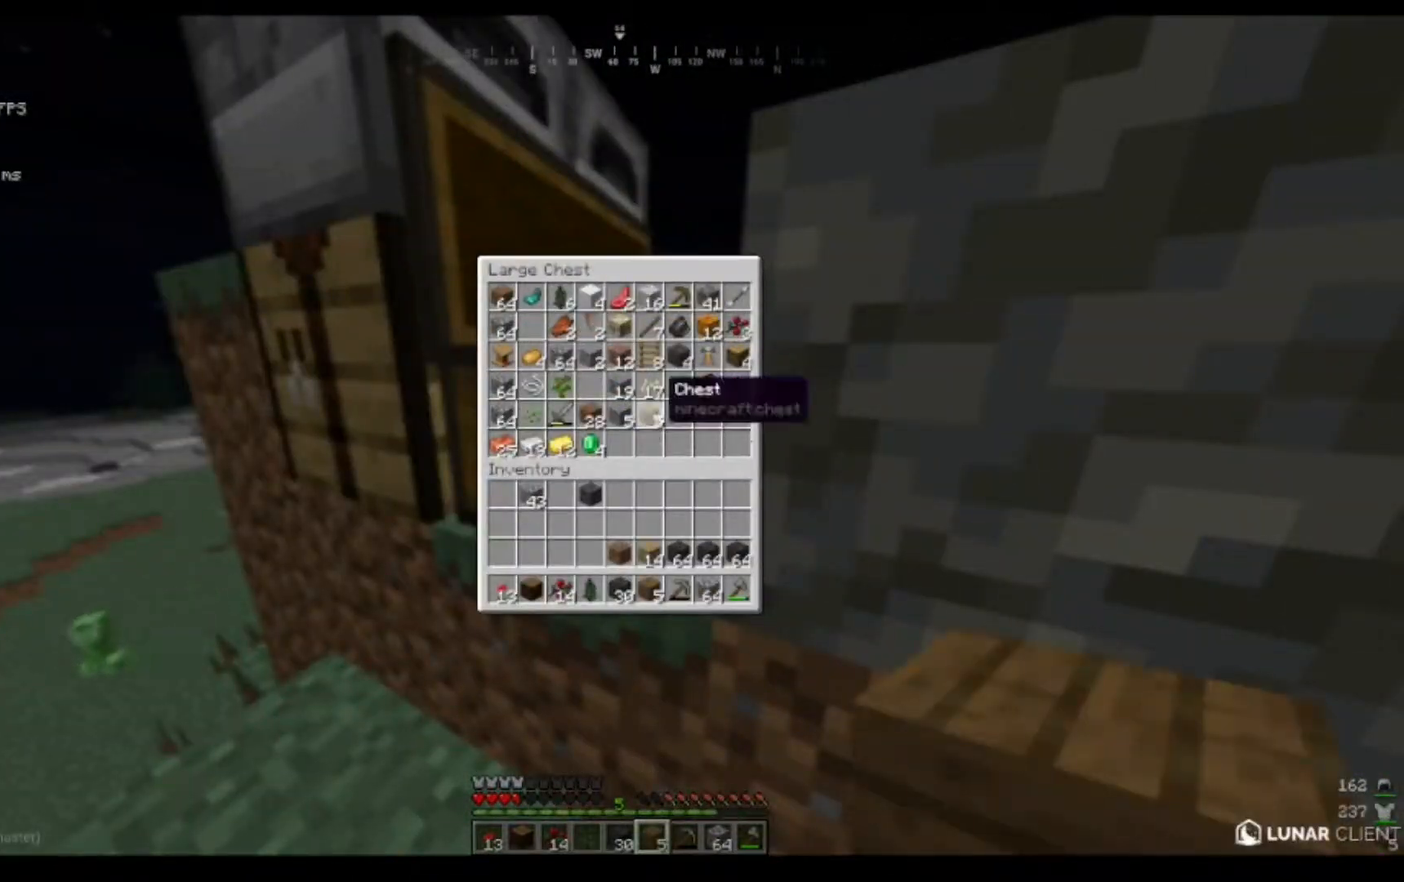
{"keys": [], "mouse": [], "events": []}
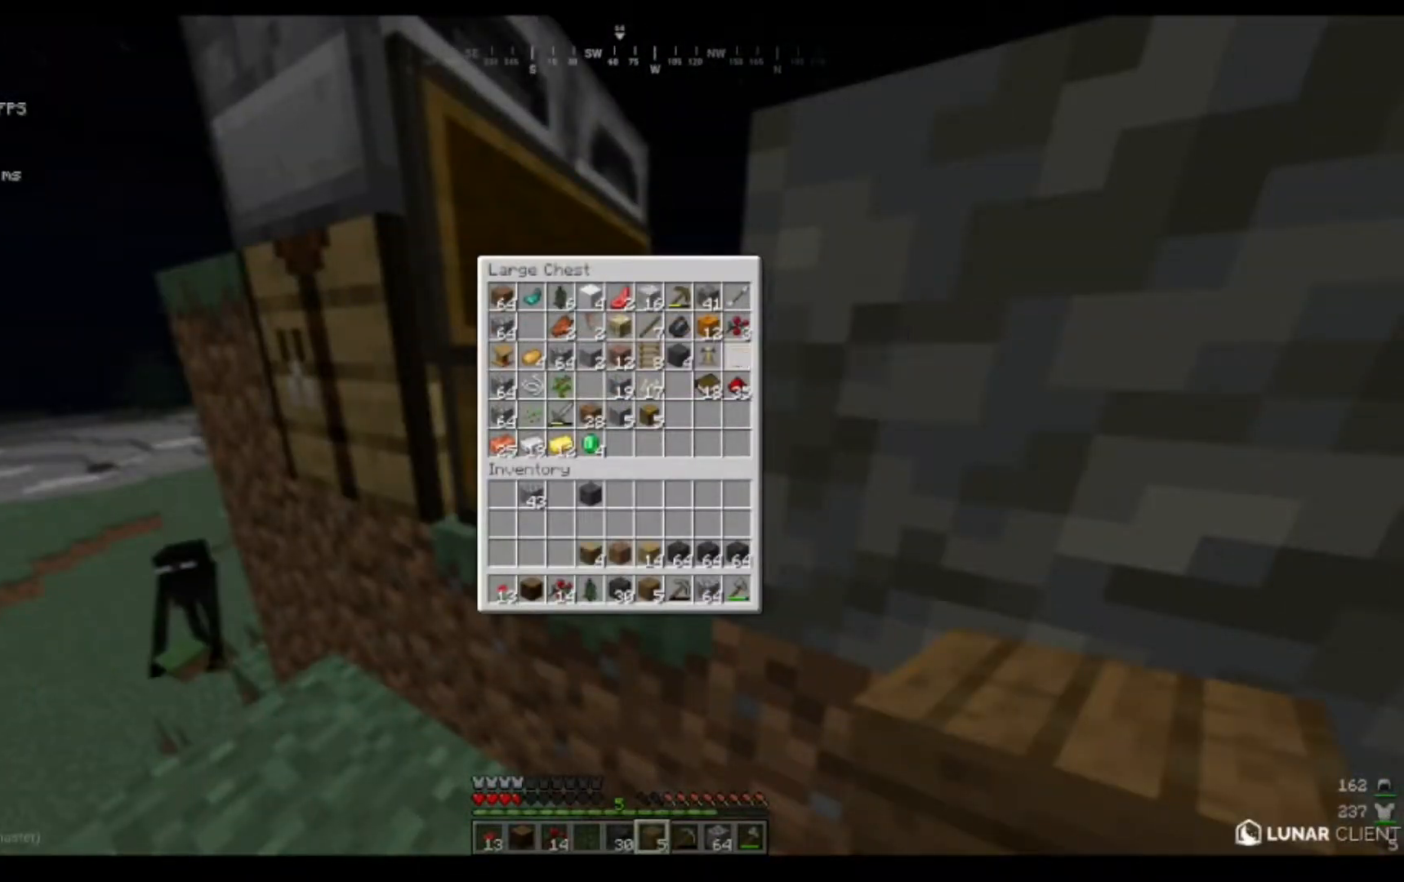
{"keys": ["w"], "mouse": [], "events": [[167, "d", "down"], [167, "s", "down"], [183, "s", "up"], [200, "w", "down"], [217, "d", "up"], [250, "d", "down"], [267, "d", "up"]]}
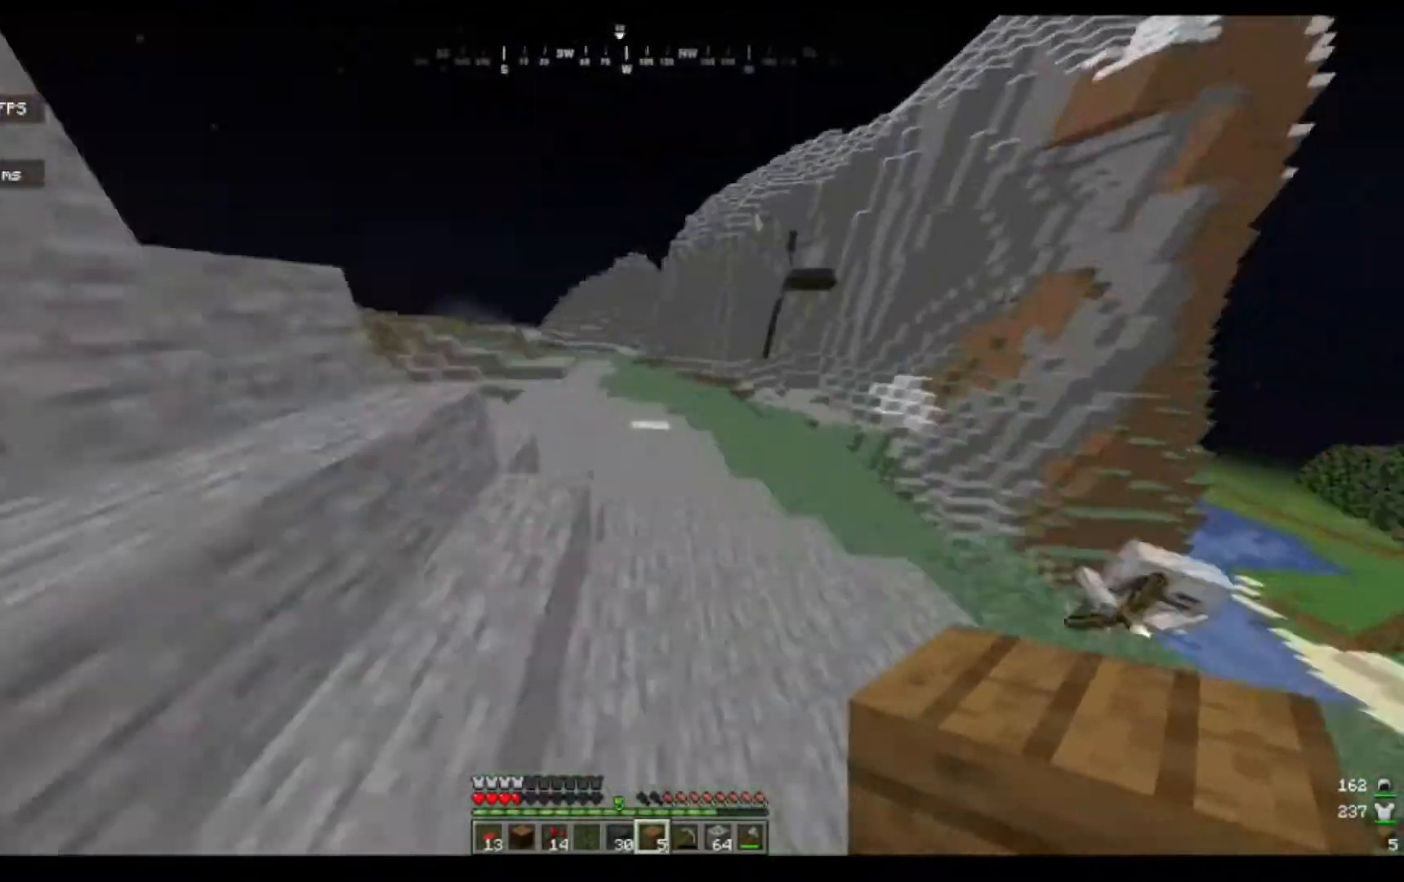
{"keys": ["a", "w"], "mouse": [], "events": [[50, "a", "down"], [100, "a", "up"], [117, "a", "down"], [167, "a", "up"], [217, "d", "down"], [267, "d", "up"], [350, "a", "down"]]}
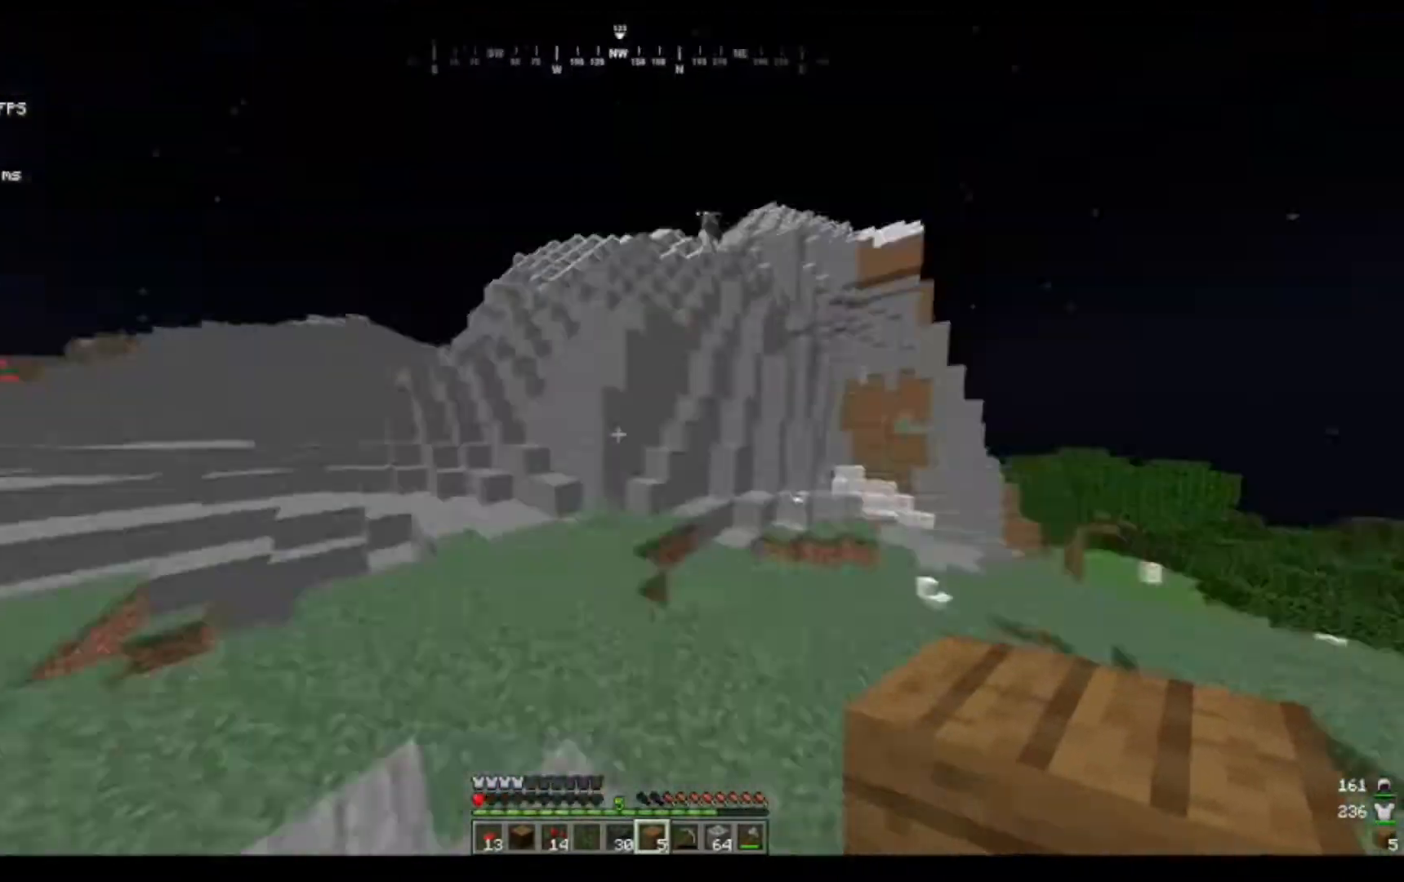
{"keys": ["w"], "mouse": [], "events": [[50, "a", "up"], [67, "d", "down"], [117, "d", "up"], [167, "a", "down"], [267, "a", "up"], [317, "a", "down"], [467, "a", "up"]]}
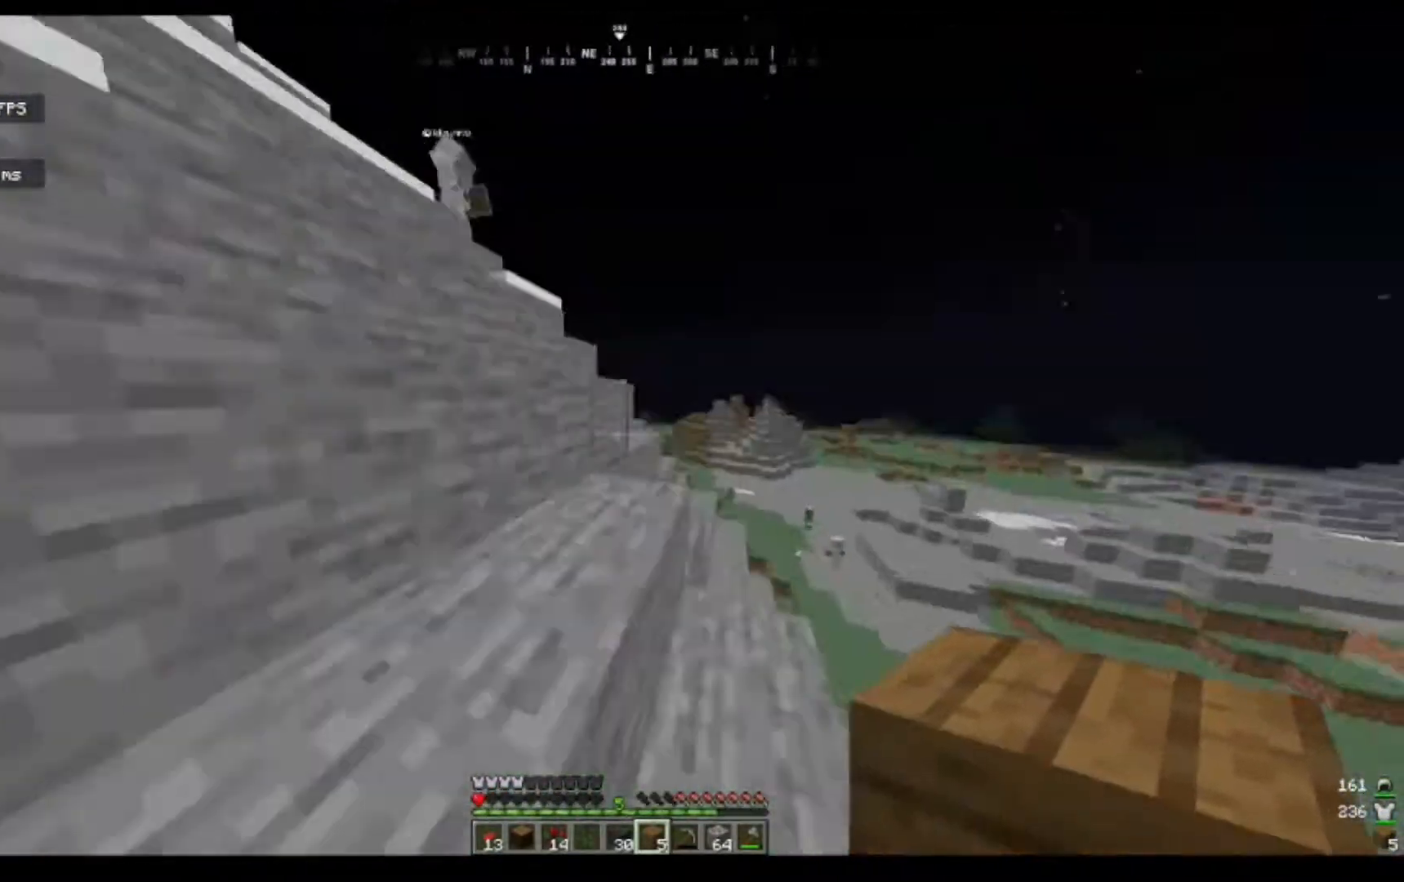
{"keys": ["d", "w"], "mouse": [], "events": [[17, "a", "down"], [117, "a", "up"], [133, "d", "down"], [150, "d", "up"], [217, "d", "down"], [300, "d", "up"], [350, "d", "down"], [450, "d", "up"], [500, "d", "down"]]}
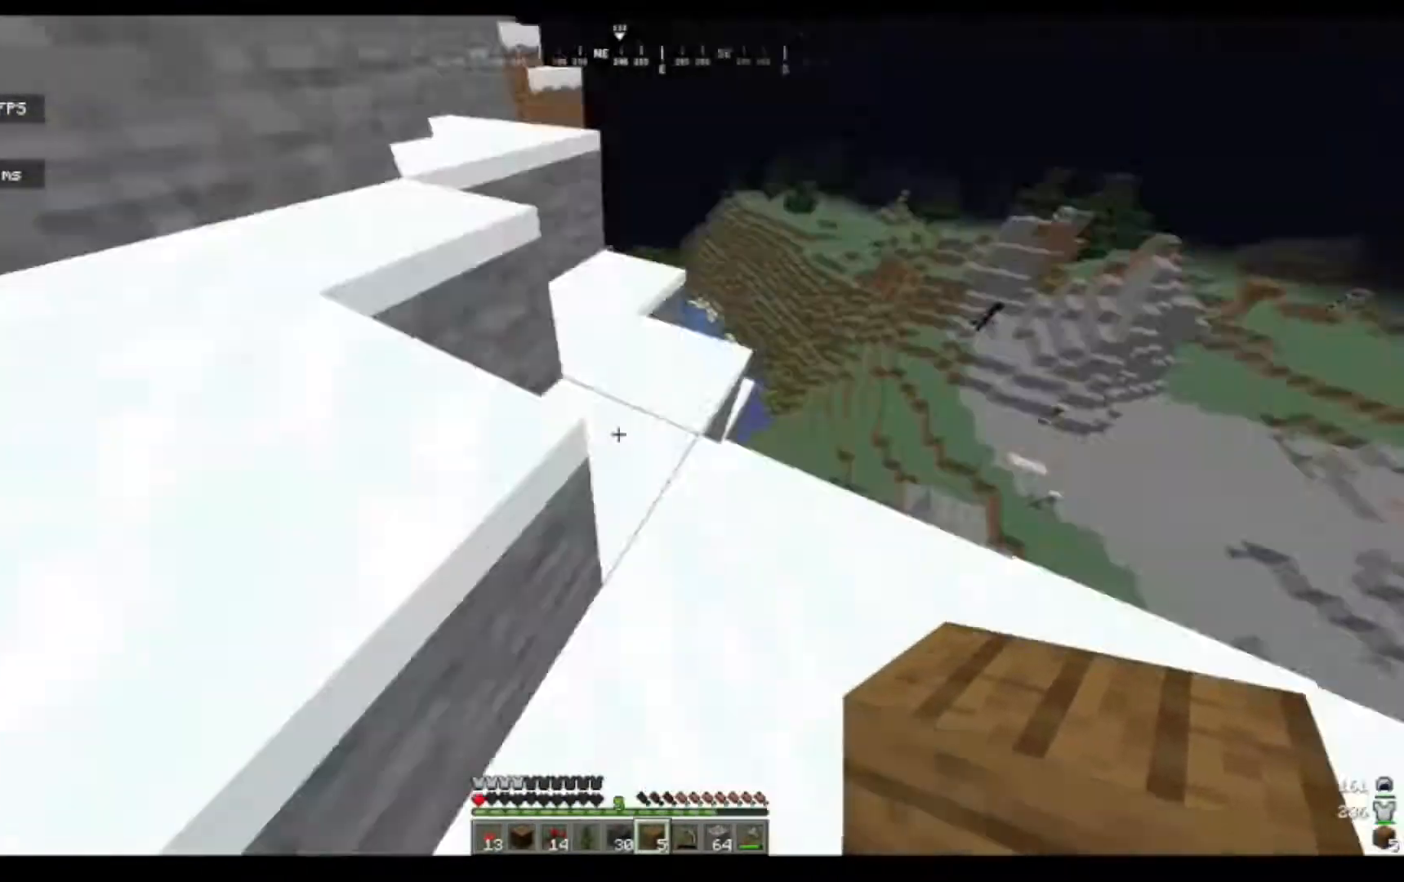
{"keys": ["a"], "mouse": [], "events": [[50, "d", "up"], [67, "d", "down"], [117, "d", "up"], [183, "d", "down"], [233, "d", "up"], [233, "w", "up"], [250, "w", "down"], [283, "w", "up"], [317, "w", "down"], [417, "a", "down"], [433, "w", "up"]]}
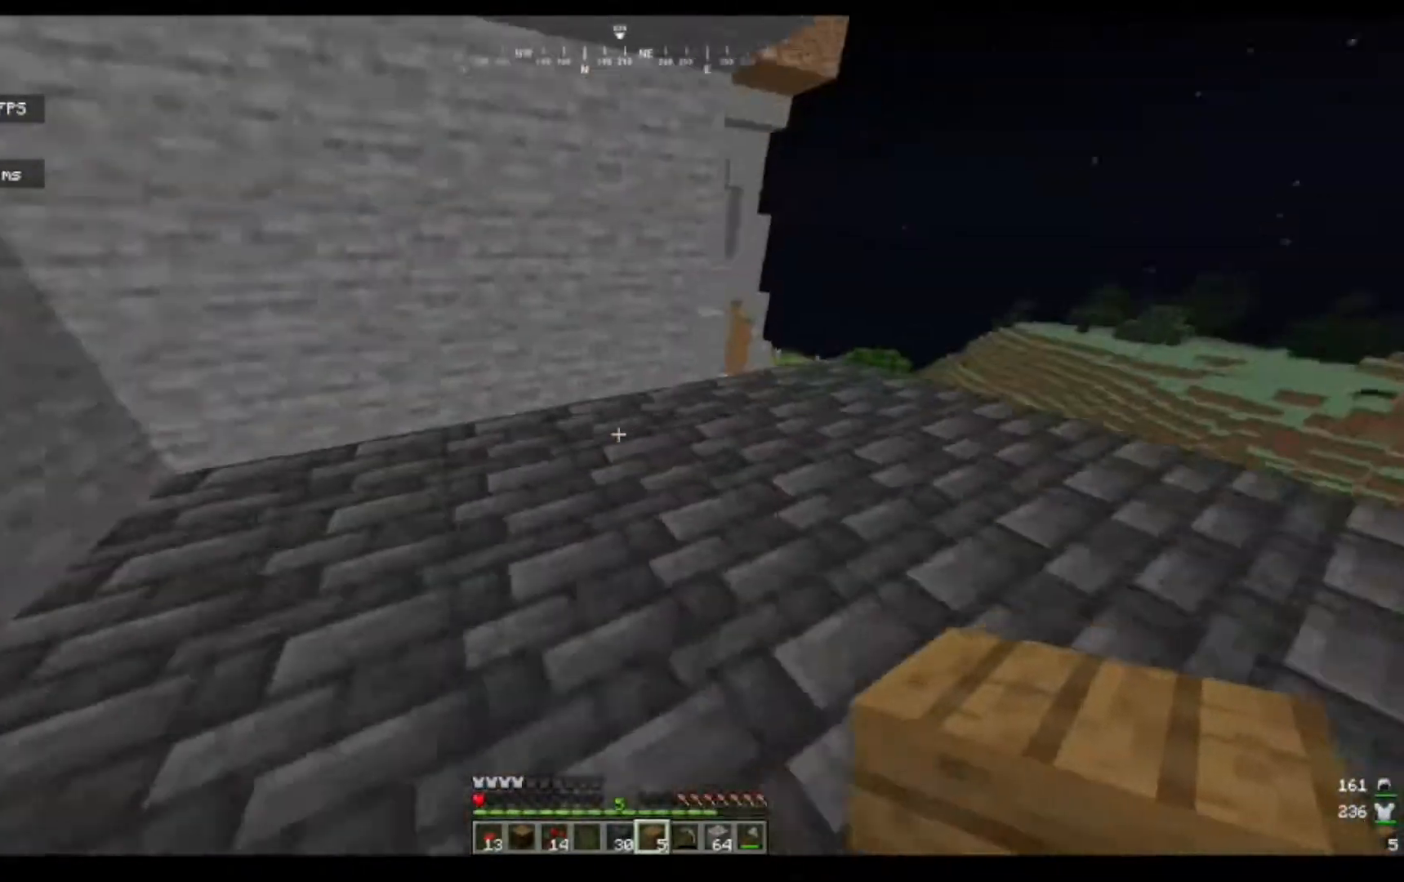
{"keys": [], "mouse": [], "events": [[33, "mouse_right", "down"], [50, "a", "up"], [50, "mouse_right", "up"], [350, "d", "down"], [367, "w", "down"], [383, "d", "up"], [400, "a", "down"], [433, "w", "up"], [467, "a", "up"]]}
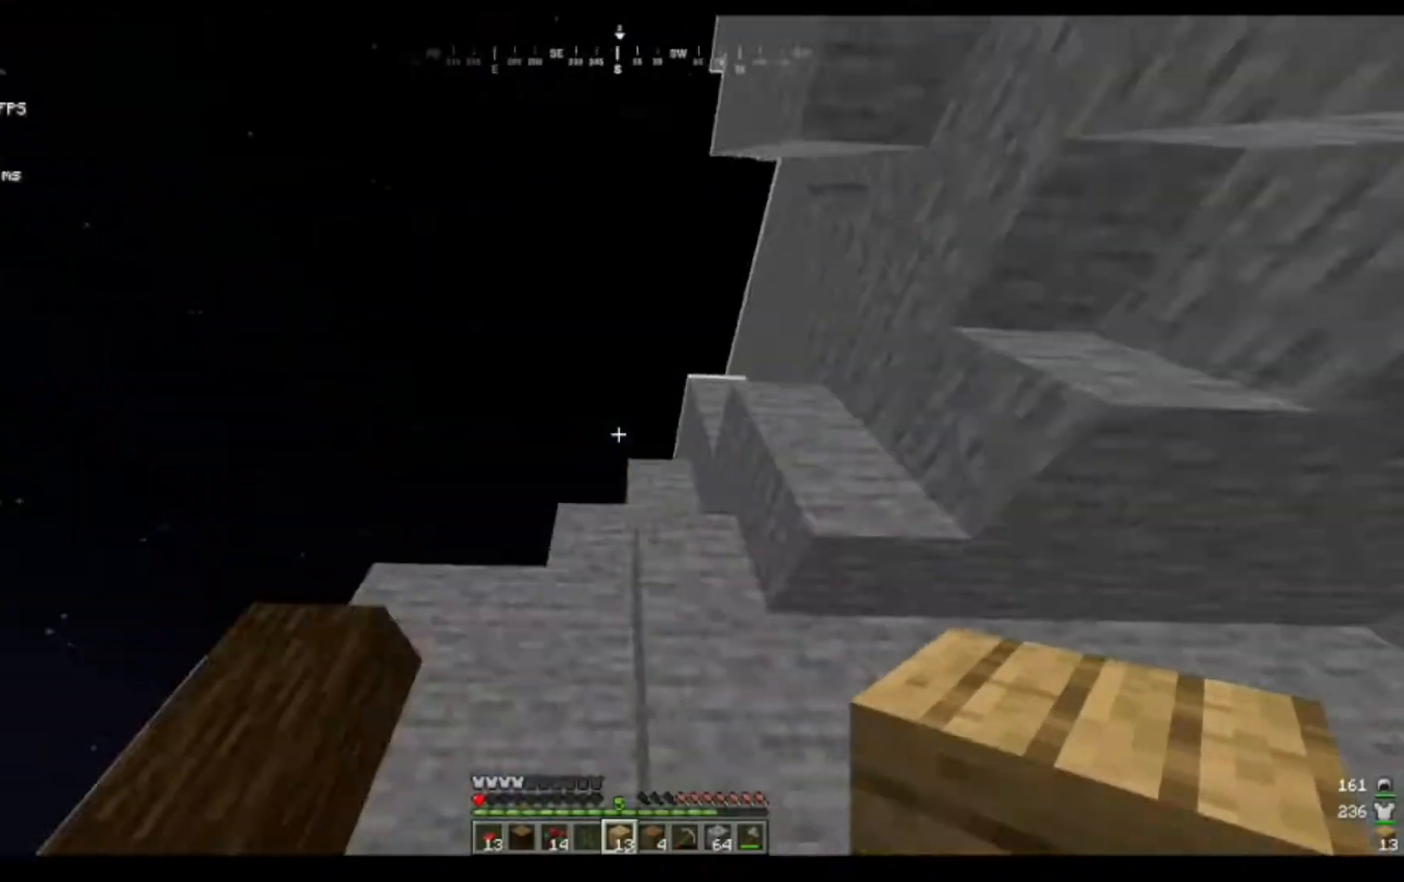
{"keys": [], "mouse": [], "events": [[150, "w", "down"], [200, "a", "down"], [217, "w", "up"], [233, "a", "up"], [300, "w", "down"], [317, "w", "up"], [333, "w", "down"], [417, "w", "up"]]}
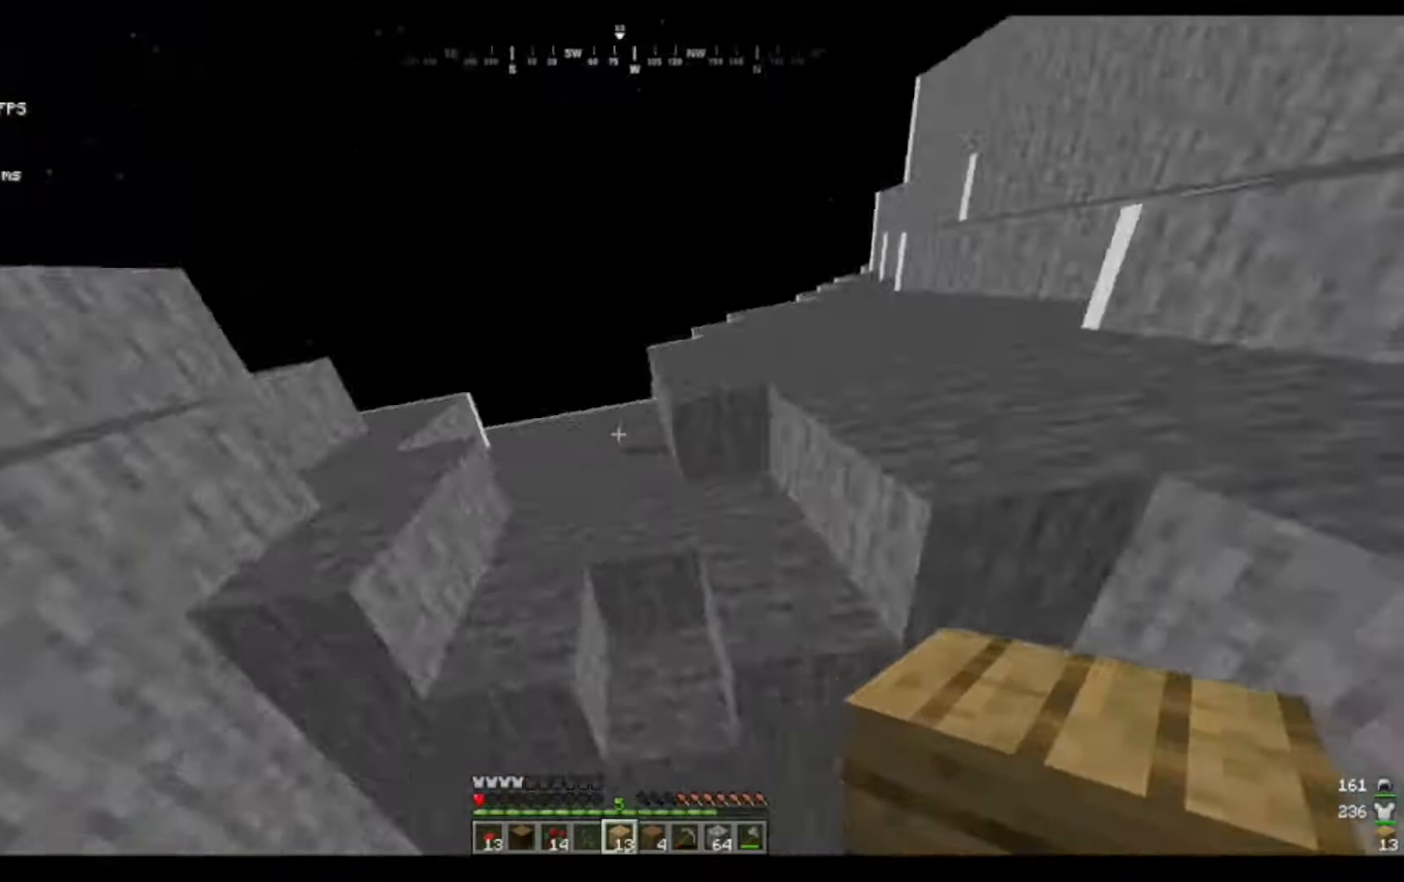
{"keys": ["d"], "mouse": [], "events": [[283, "w", "down"], [300, "w", "up"], [450, "d", "down"]]}
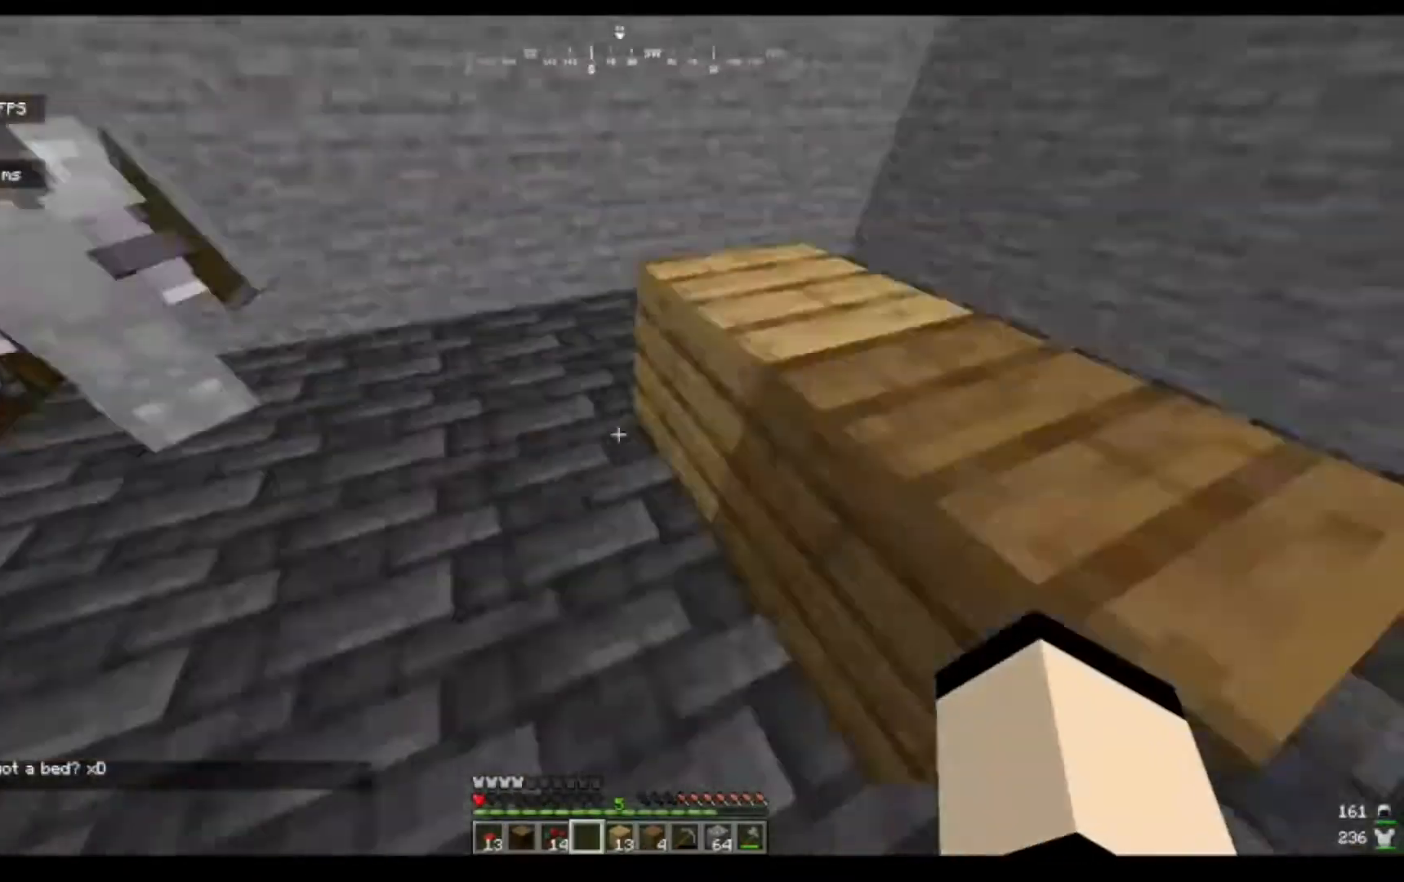
{"keys": [], "mouse": [], "events": [[17, "d", "up"], [17, "s", "down"], [33, "s", "up"], [133, "mouse_left", "down"], [150, "a", "down"], [150, "mouse_left", "up"], [183, "a", "up"], [217, "mouse_left", "down"], [233, "a", "down"], [233, "mouse_left", "up"], [233, "w", "down"], [250, "a", "up"], [250, "w", "up"], [267, "s", "down"], [300, "s", "up"], [317, "a", "down"], [333, "a", "up"]]}
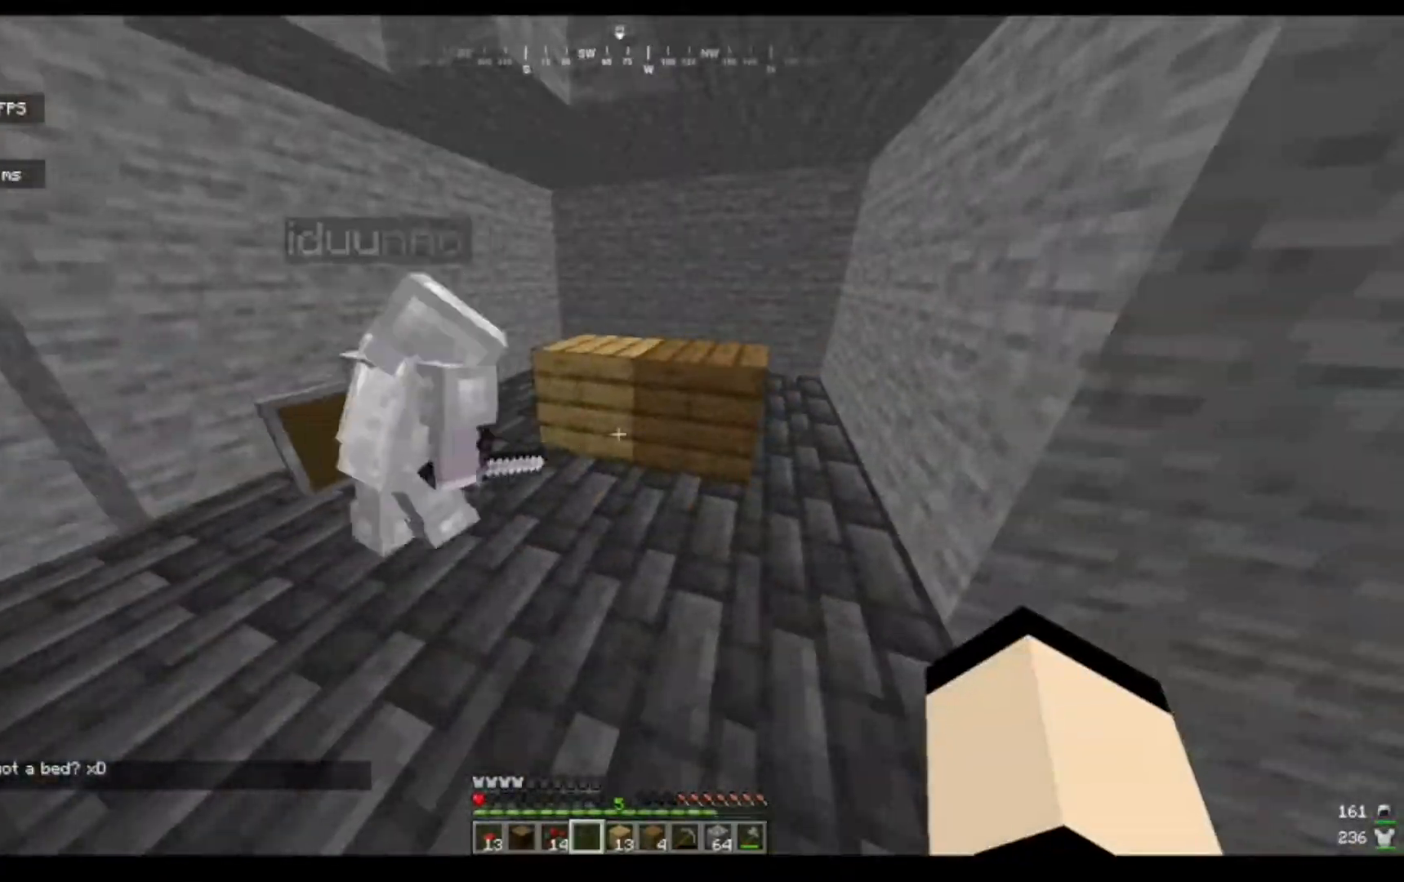
{"keys": [], "mouse": [], "events": [[400, "w", "down"], [433, "w", "up"]]}
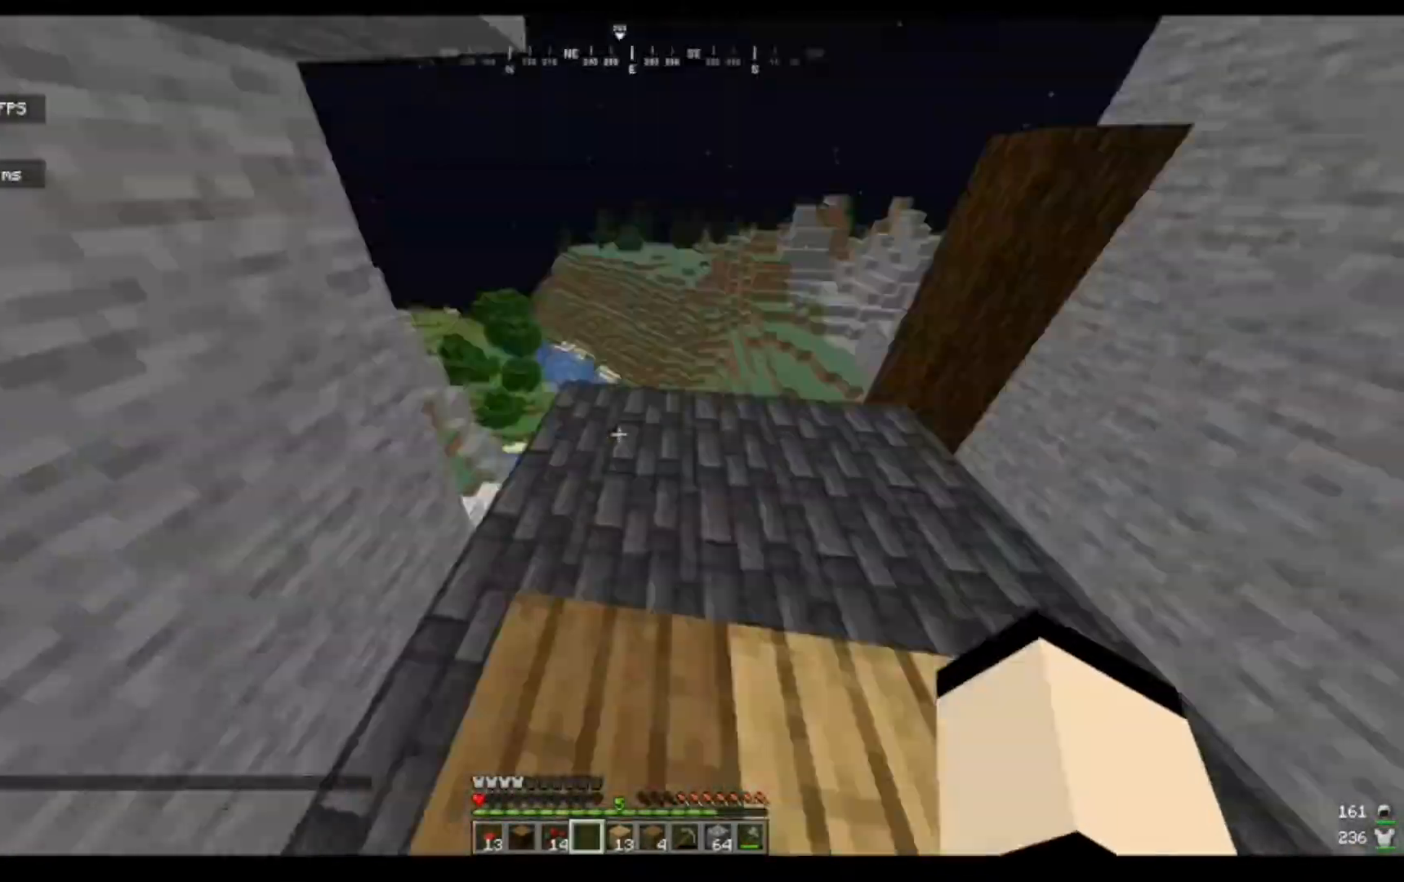
{"keys": ["w"], "mouse": [], "events": [[150, "s", "down"], [217, "s", "up"], [233, "w", "down"], [250, "w", "up"], [283, "d", "down"], [350, "d", "up"], [350, "w", "down"], [467, "w", "up"], [483, "w", "down"]]}
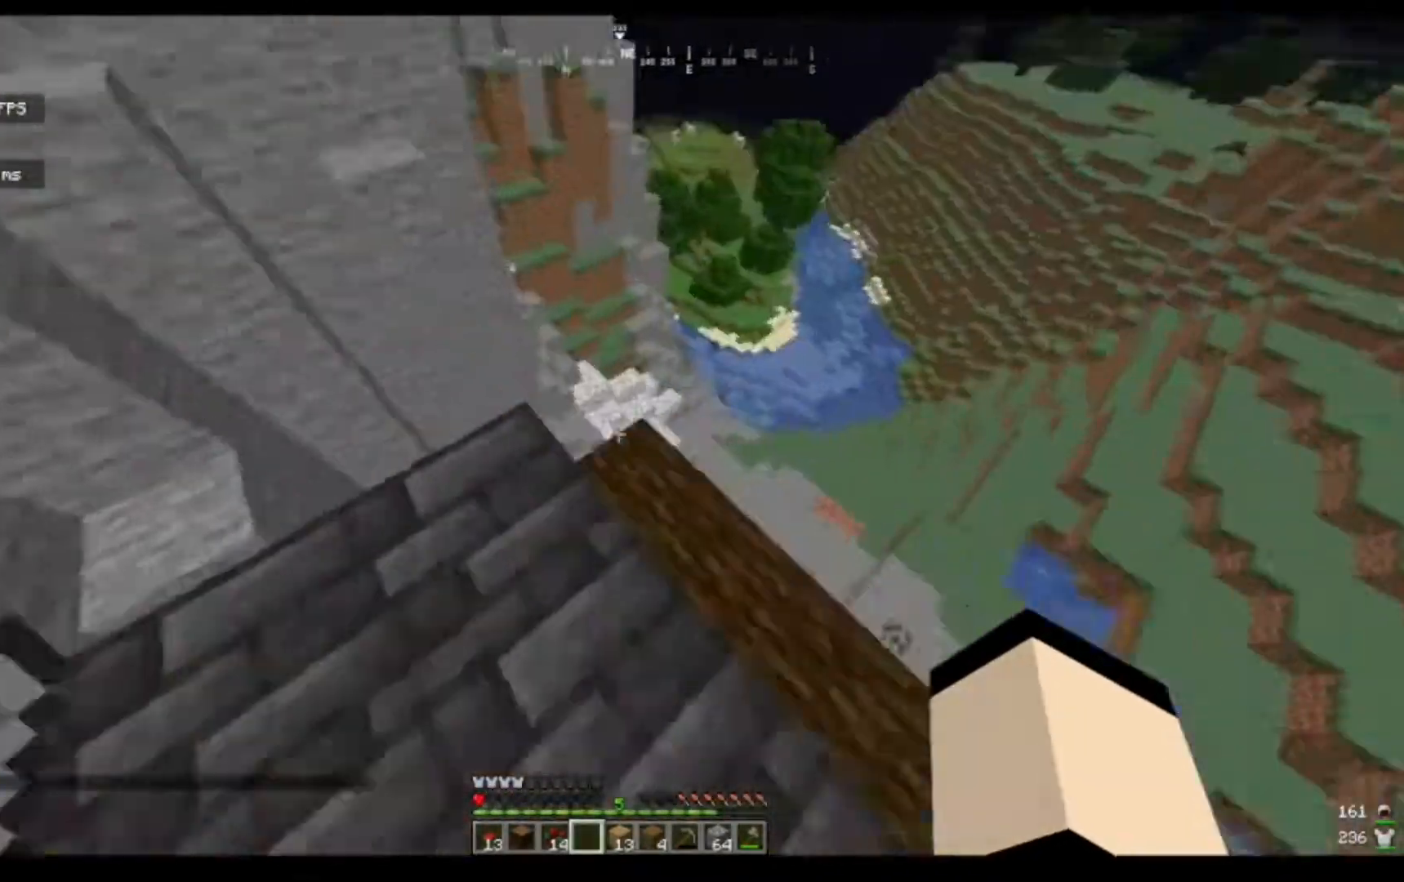
{"keys": [], "mouse": ["right"], "events": [[50, "w", "up"], [83, "s", "down"], [117, "a", "down"], [150, "s", "up"], [200, "w", "down"], [250, "w", "up"], [283, "mouse_right", "down"], [283, "s", "down"], [300, "a", "up"], [317, "s", "up"]]}
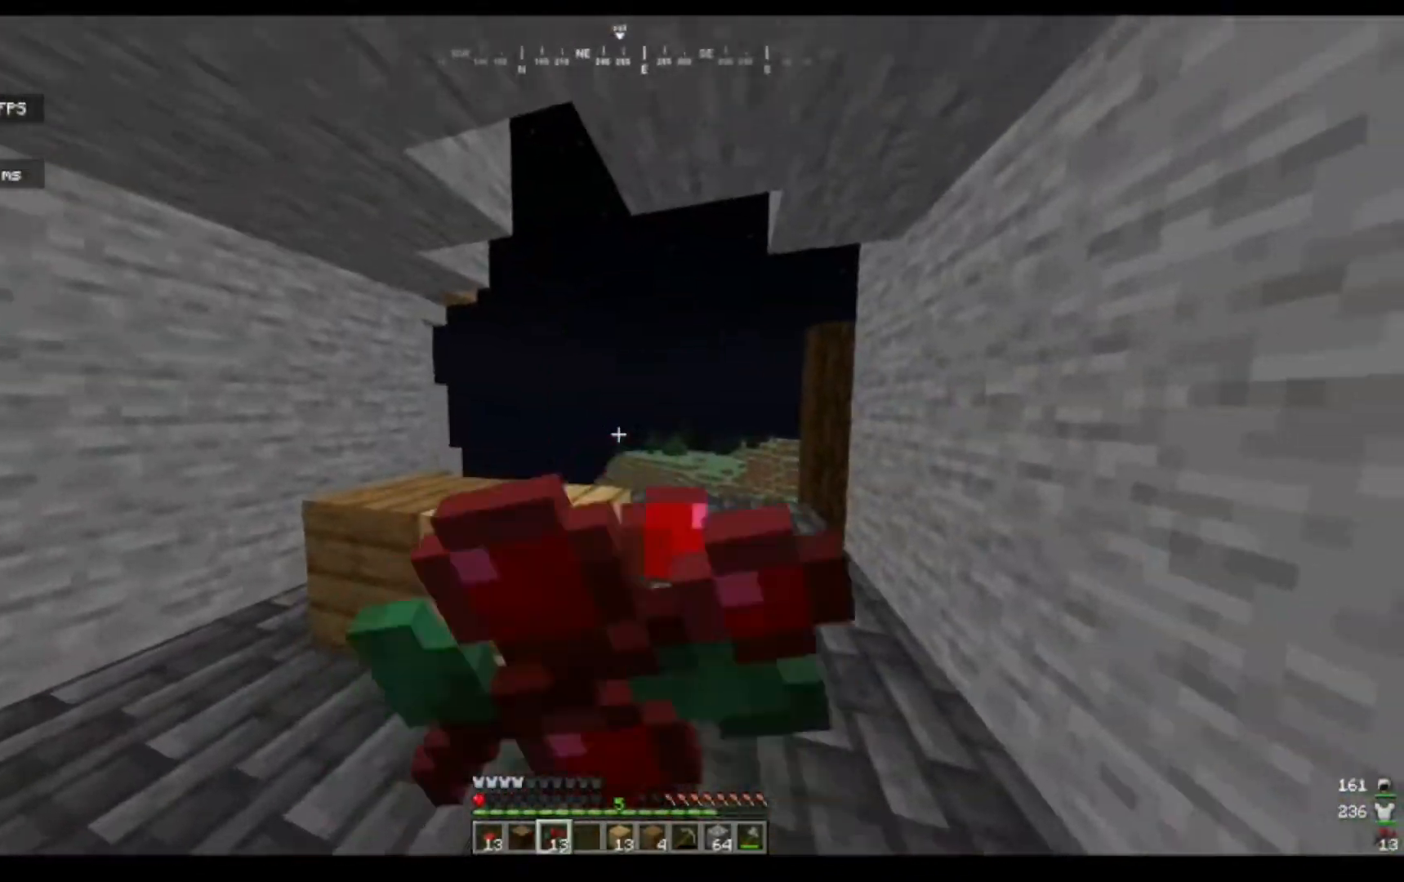
{"keys": [], "mouse": [], "events": [[150, "d", "down"], [150, "w", "down"], [217, "d", "up"], [283, "d", "down"], [333, "mouse_right", "up"], [333, "w", "up"], [400, "d", "up"]]}
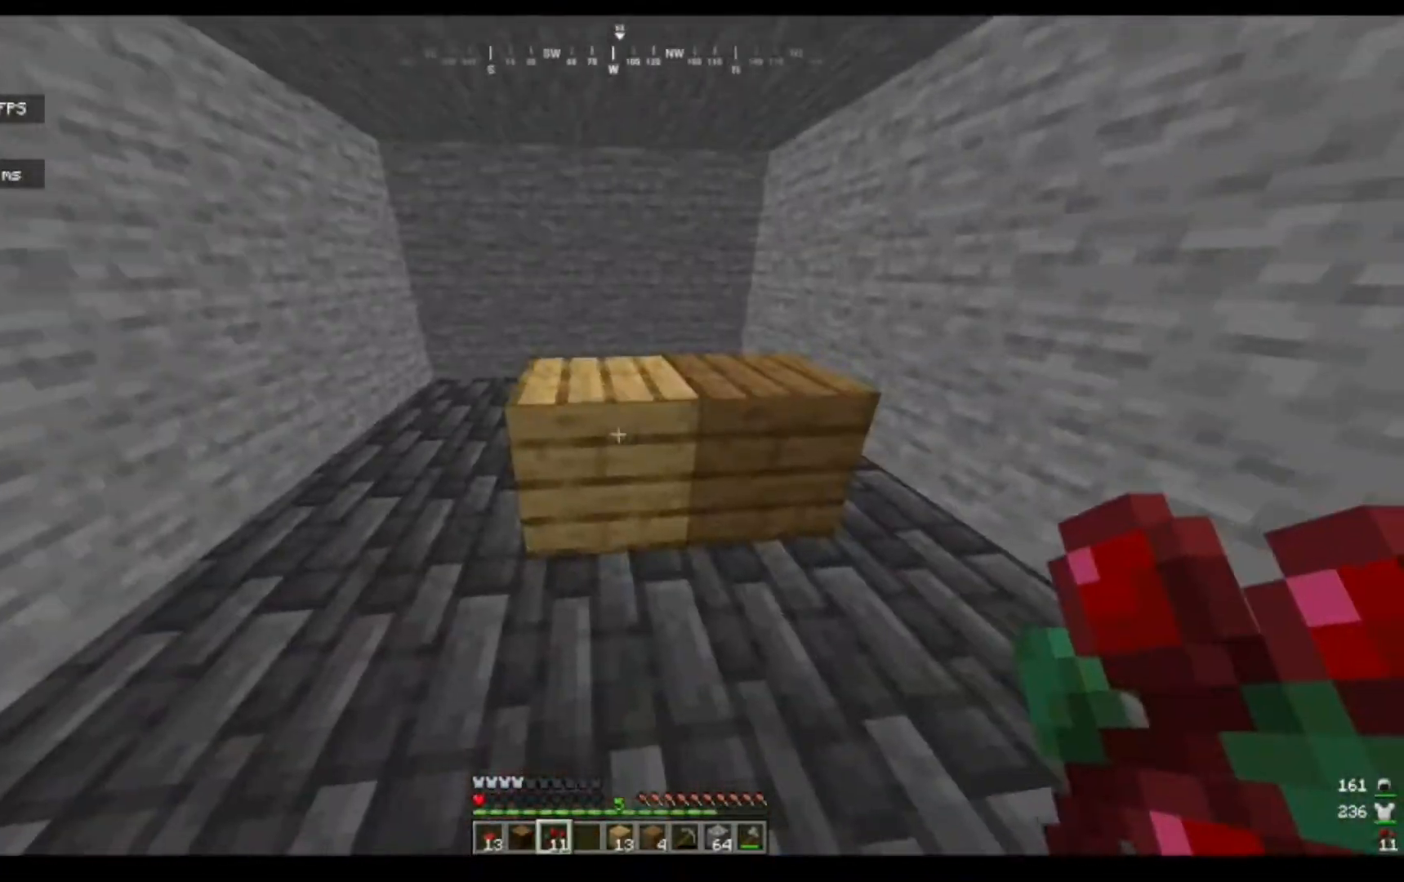
{"keys": [], "mouse": [], "events": [[167, "a", "down"], [167, "mouse_left", "down"], [167, "w", "down"], [200, "w", "up"], [217, "a", "up"], [250, "a", "down"], [250, "w", "down"], [267, "a", "up"], [267, "w", "up"], [317, "w", "down"], [333, "w", "up"], [350, "a", "down"], [367, "a", "up"], [367, "mouse_left", "up"], [383, "w", "down"], [400, "w", "up"]]}
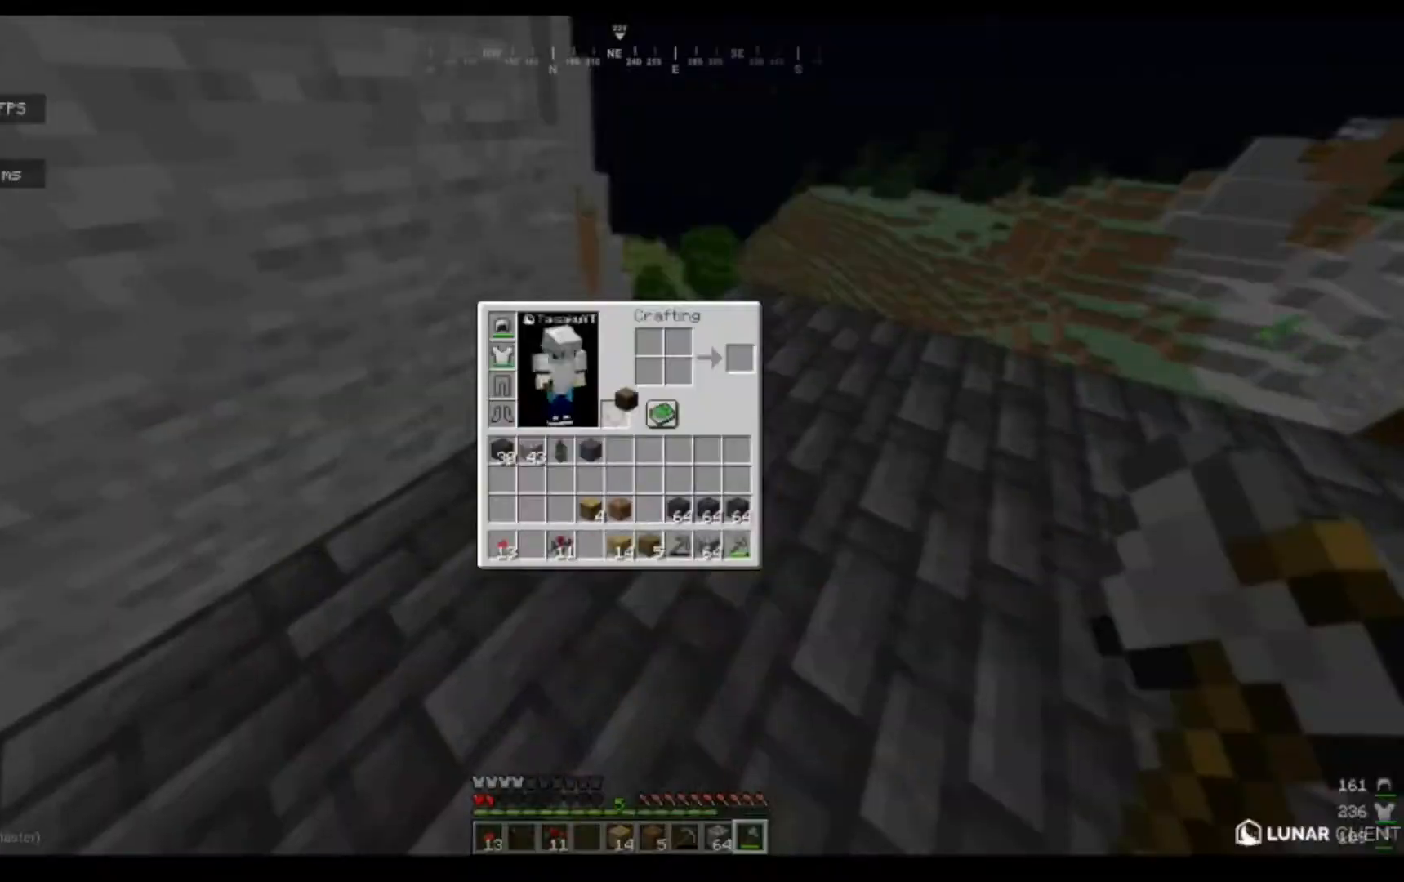
{"keys": ["d"], "mouse": [], "events": [[133, "w", "down"], [150, "w", "up"], [367, "w", "down"], [433, "w", "up"], [450, "d", "down"], [467, "w", "down"], [500, "w", "up"]]}
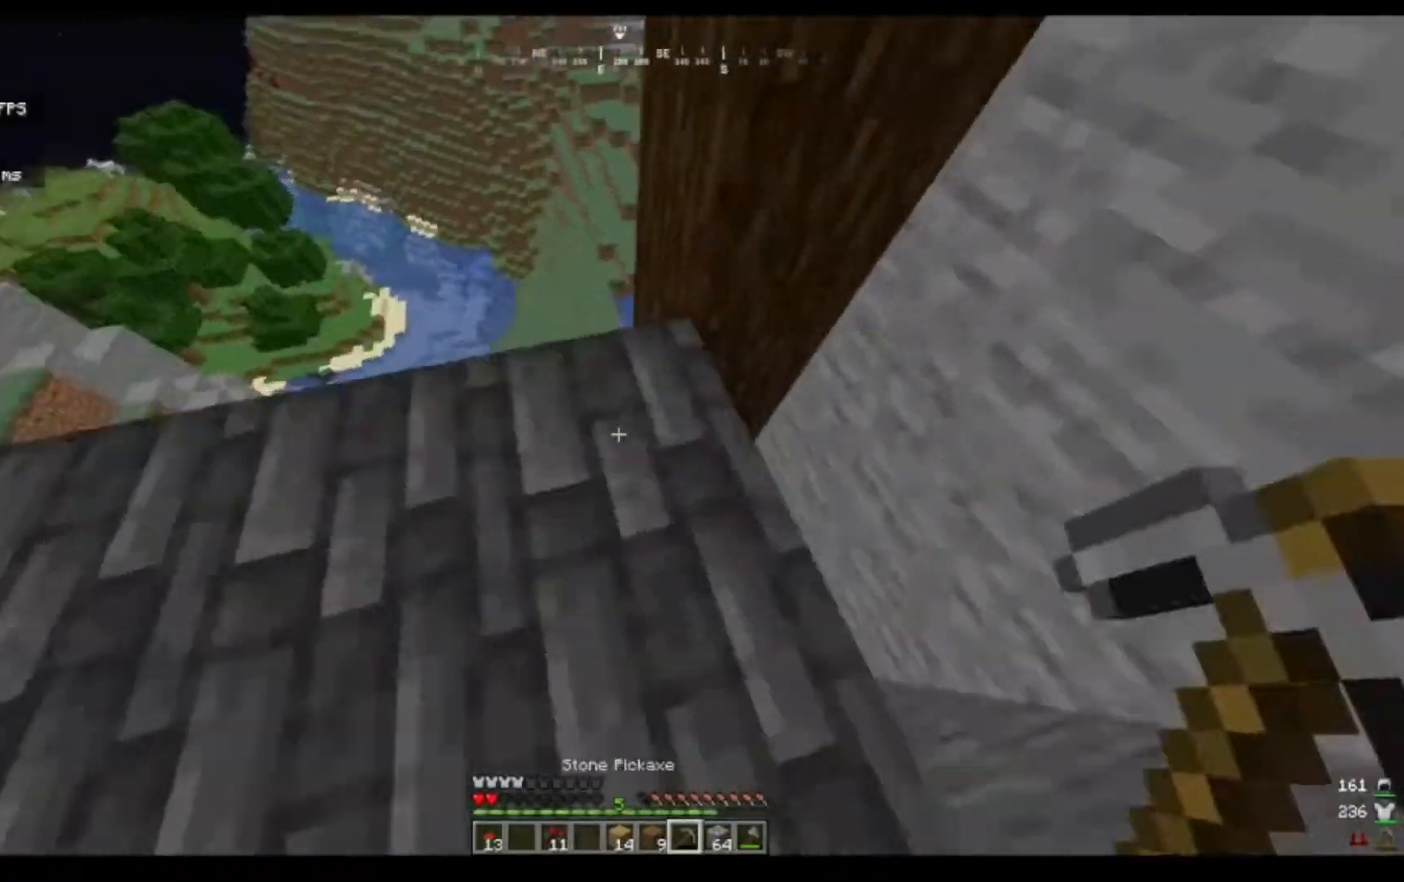
{"keys": [], "mouse": [], "events": [[17, "d", "up"], [17, "mouse_left", "down"], [117, "w", "down"], [167, "mouse_left", "up"], [183, "d", "down"], [183, "w", "up"], [200, "d", "up"], [217, "w", "down"], [233, "w", "up"], [250, "s", "down"], [300, "s", "up"], [383, "s", "down"], [433, "s", "up"], [467, "w", "down"], [483, "a", "down"], [500, "a", "up"], [500, "w", "up"]]}
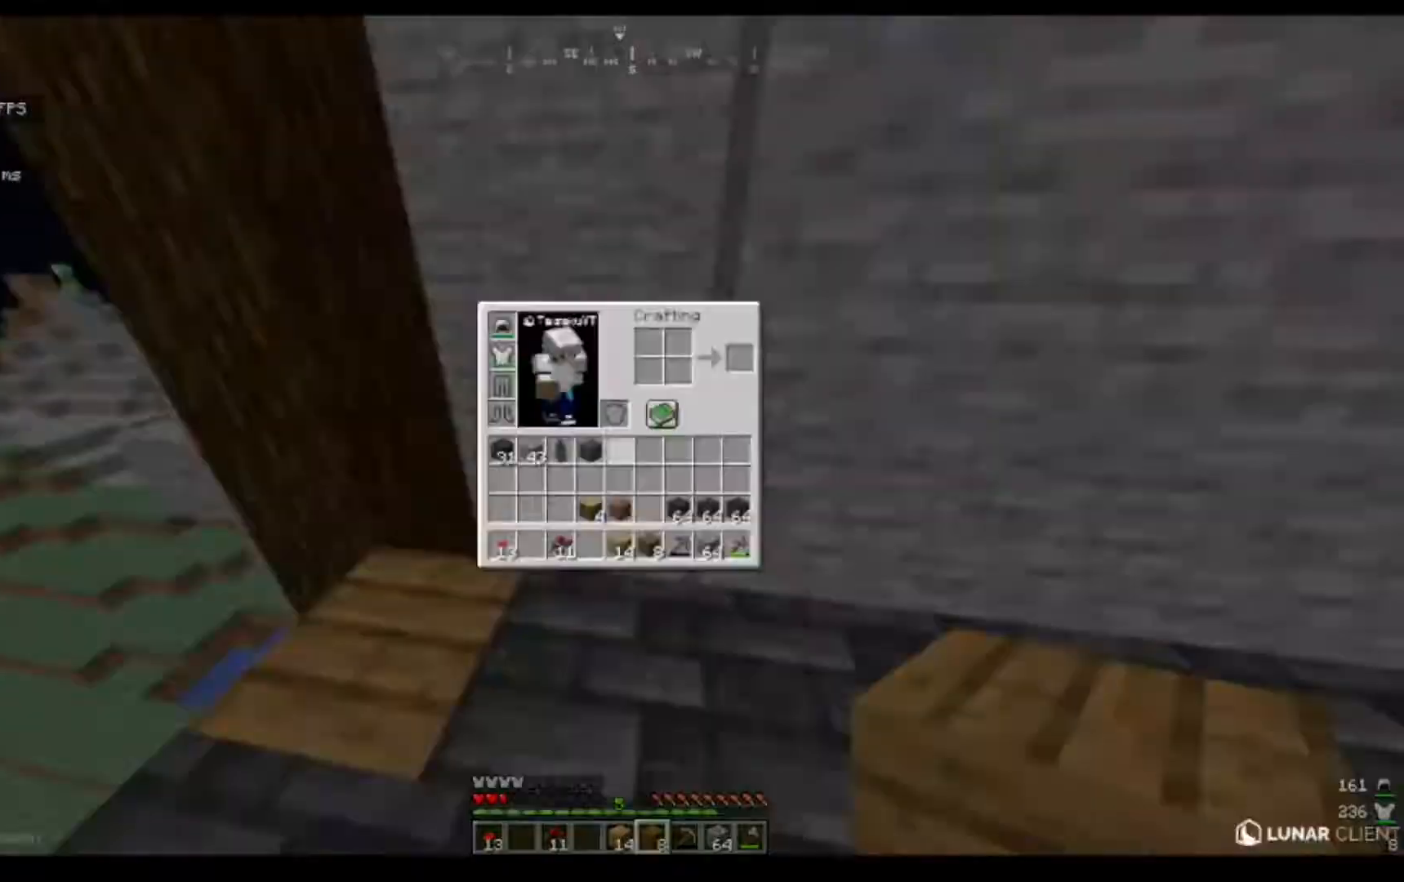
{"keys": [], "mouse": ["left"], "events": [[133, "a", "down"], [150, "a", "up"], [200, "s", "down"], [250, "s", "up"], [350, "w", "down"], [383, "w", "up"], [433, "a", "down"], [450, "a", "up"], [483, "mouse_left", "down"]]}
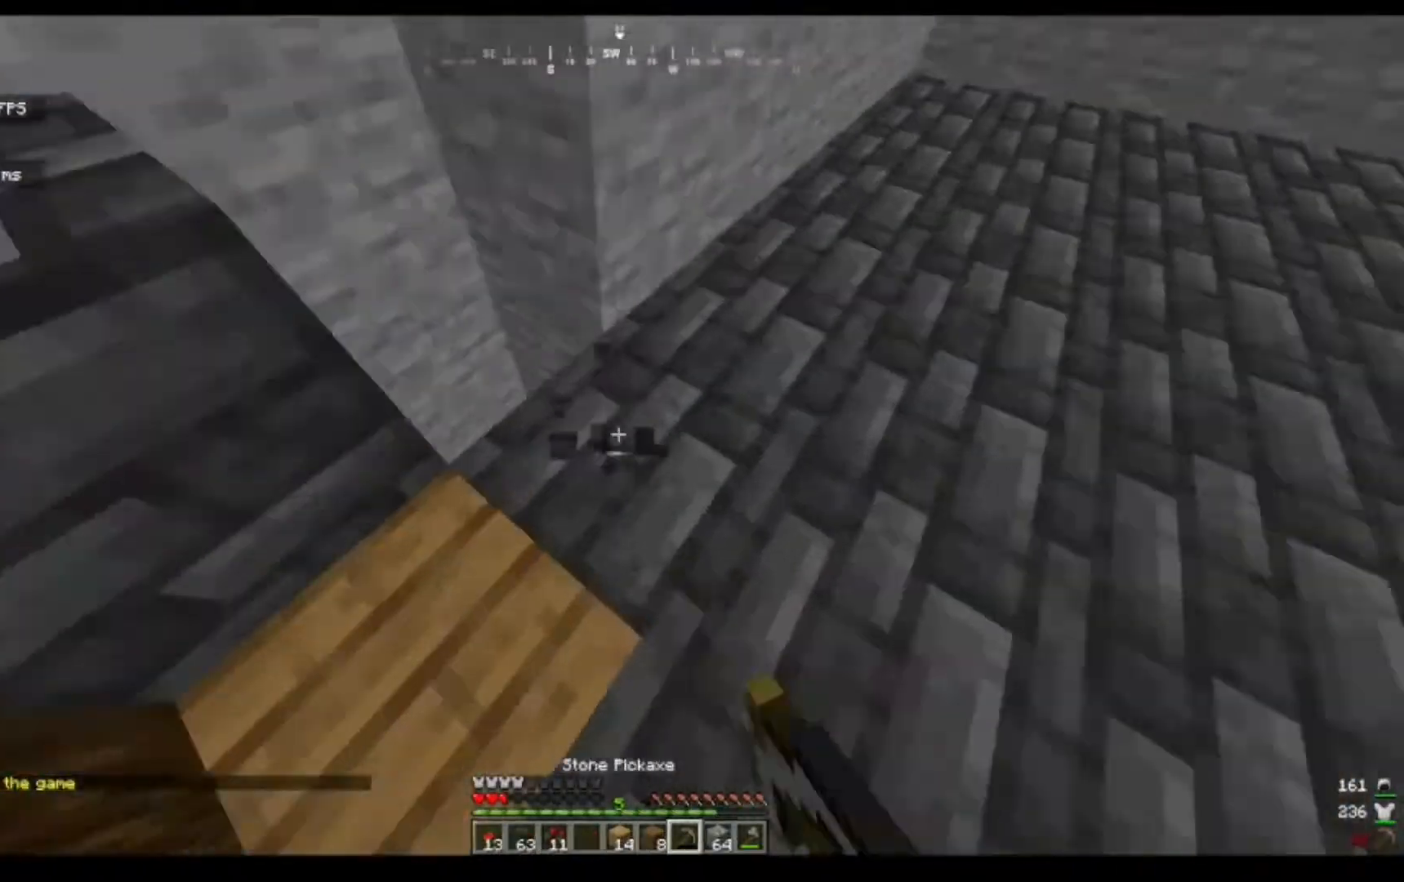
{"keys": ["w"], "mouse": ["left"], "events": [[17, "a", "down"], [50, "a", "up"], [67, "w", "down"], [100, "w", "up"], [150, "mouse_left", "up"], [150, "w", "down"], [167, "w", "up"], [350, "d", "down"], [367, "mouse_left", "down"], [433, "d", "up"], [433, "w", "down"], [450, "w", "up"], [500, "w", "down"]]}